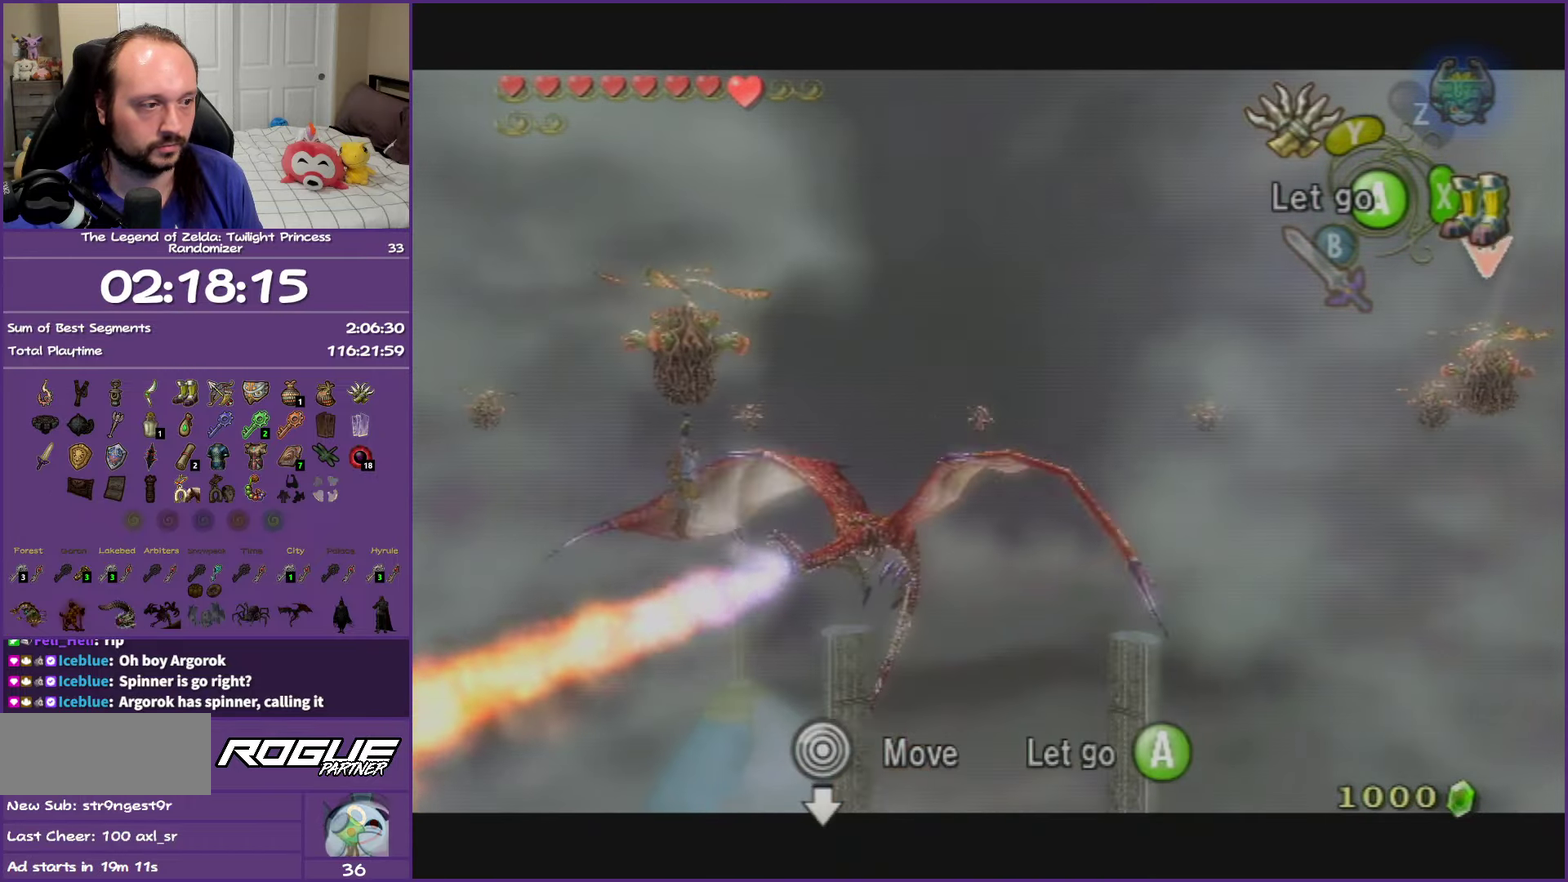
Gameplay with a controller (Nintendo layout); each line is a JSON object with the inputs held at the frame after it. "events" lists button and stick changes between this image and that frame as [ms after this image, input, new state], when the widget could be followed in between. This overlay highlights the sticks when they move; stick clicks (L3 R3) are not distinguishable. Not read: L3 R3.
{"buttons": ["L1"], "left_stick": "center", "right_stick": "center", "events": [[133, "Y", "up"]]}
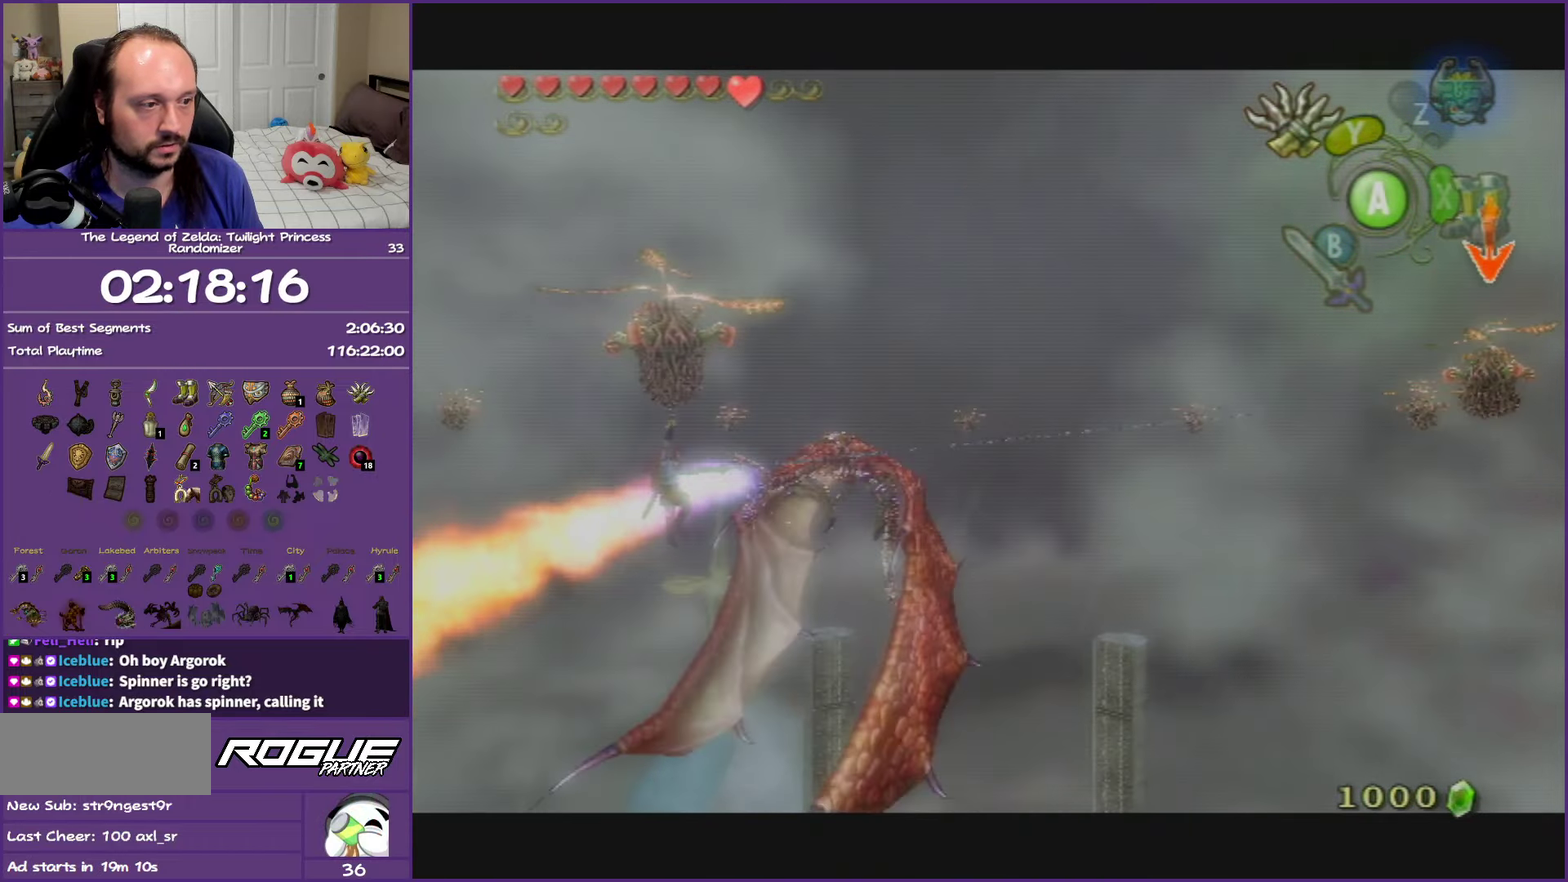
{"buttons": ["L1"], "left_stick": "center", "right_stick": "center", "events": []}
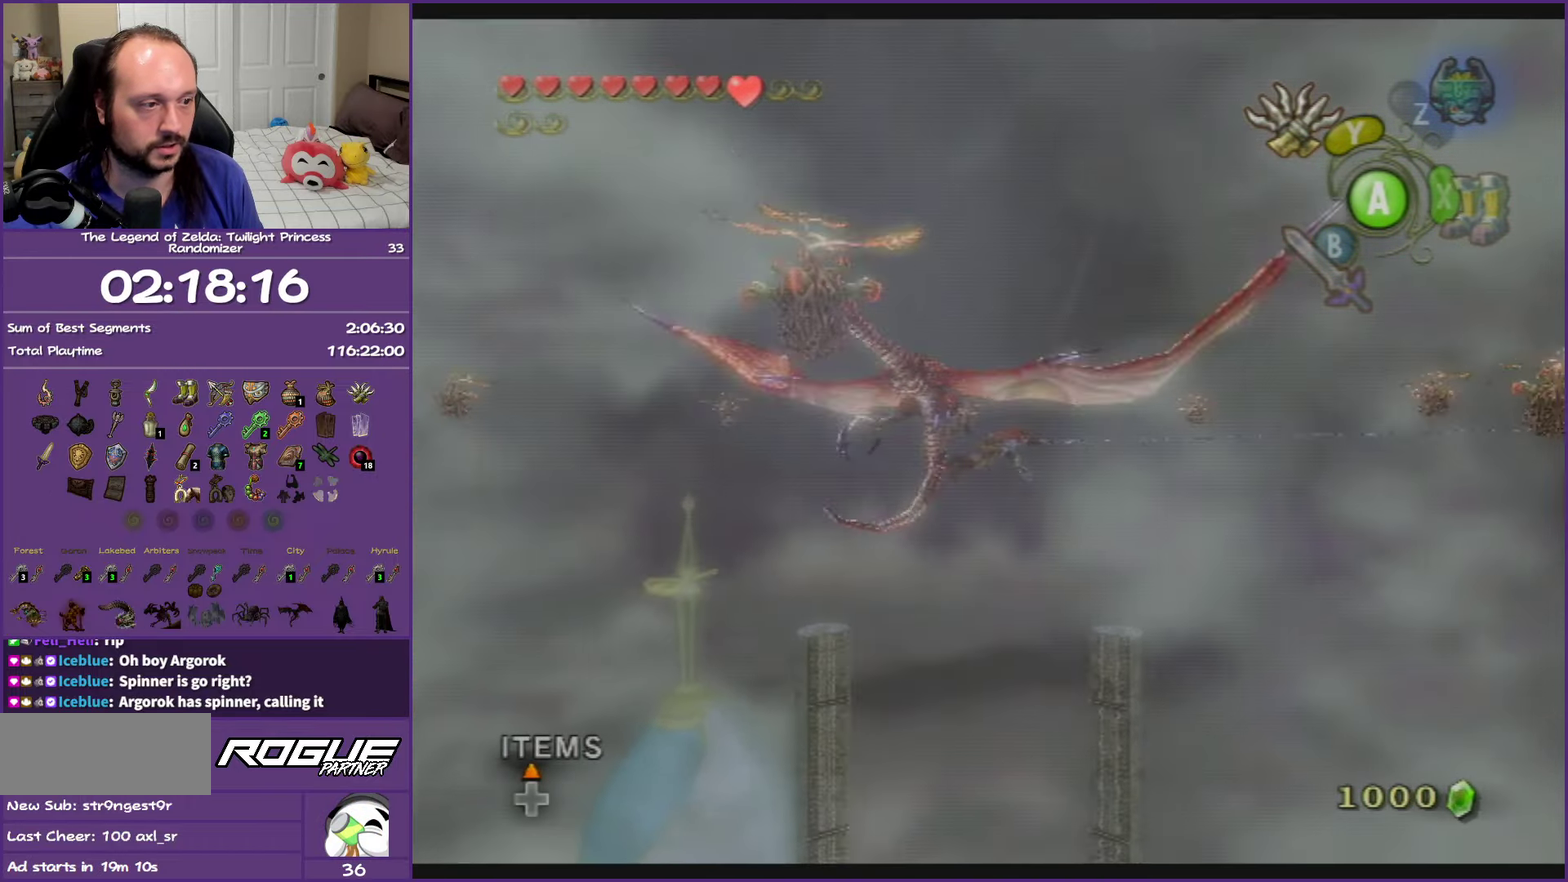
{"buttons": ["L1"], "left_stick": "center", "right_stick": "center", "events": []}
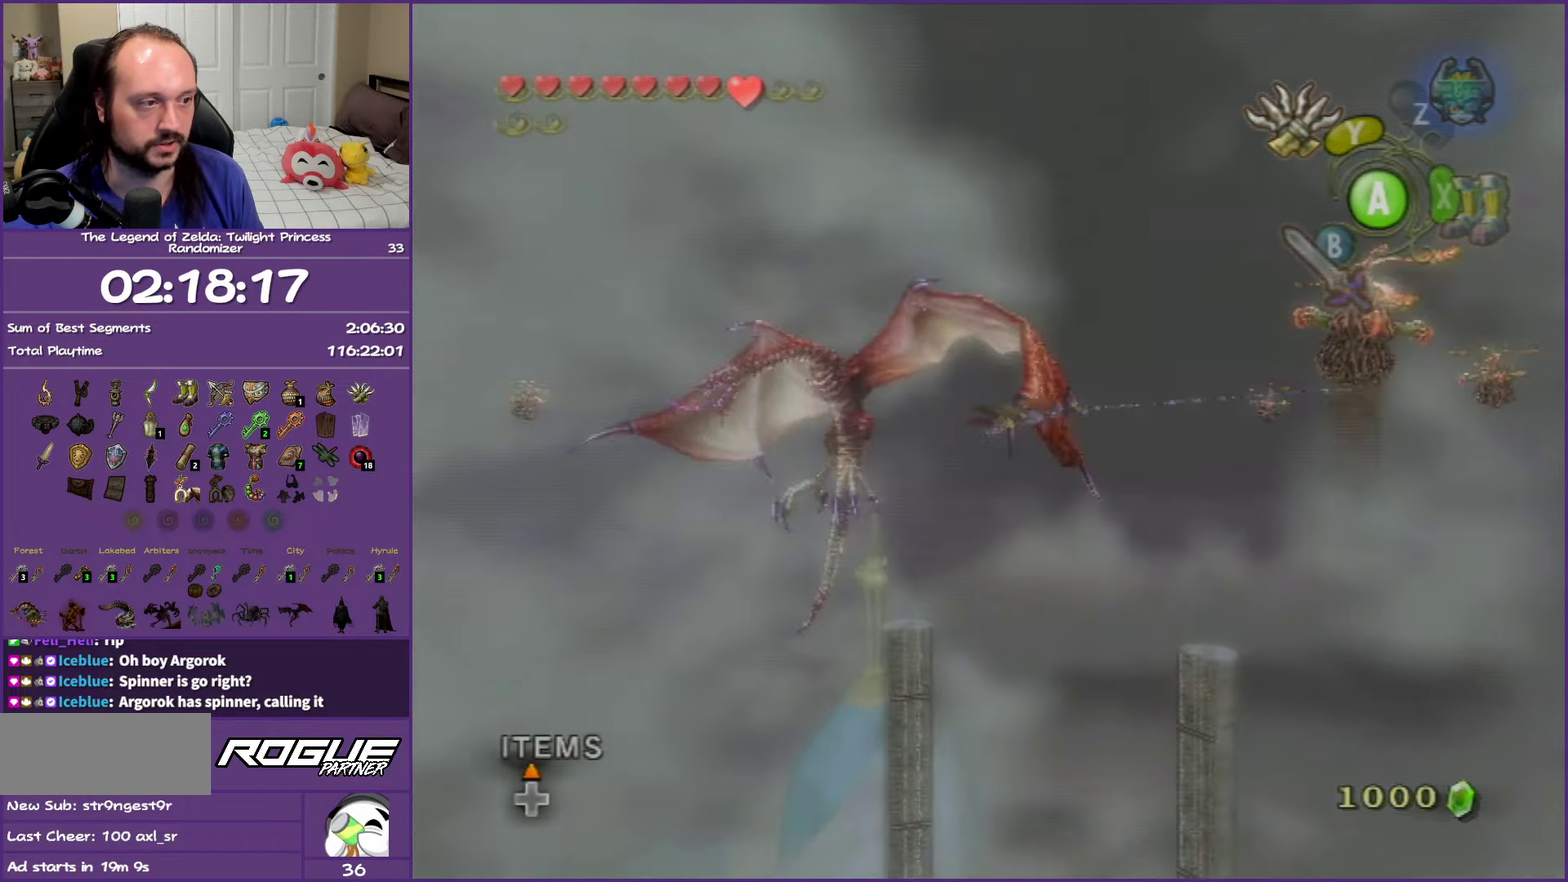
{"buttons": ["L1"], "left_stick": "center", "right_stick": "center", "events": [[167, "Y", "down"], [467, "Y", "up"]]}
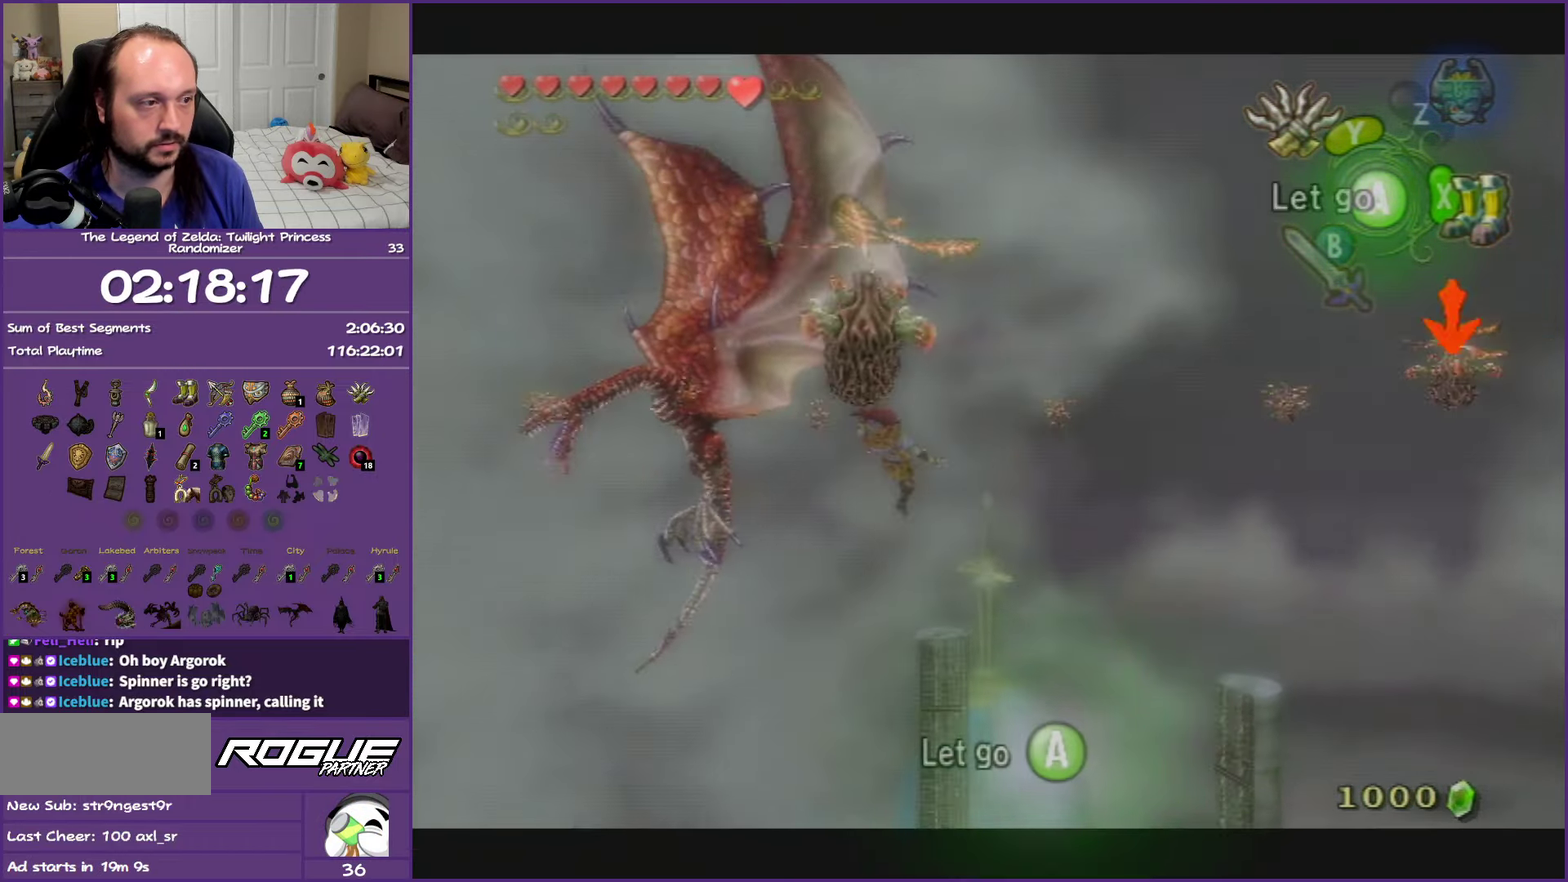
{"buttons": ["Y", "L1"], "left_stick": "center", "right_stick": "center", "events": [[50, "Y", "down"], [133, "Y", "up"], [250, "Y", "down"], [317, "Y", "up"], [367, "Y", "down"]]}
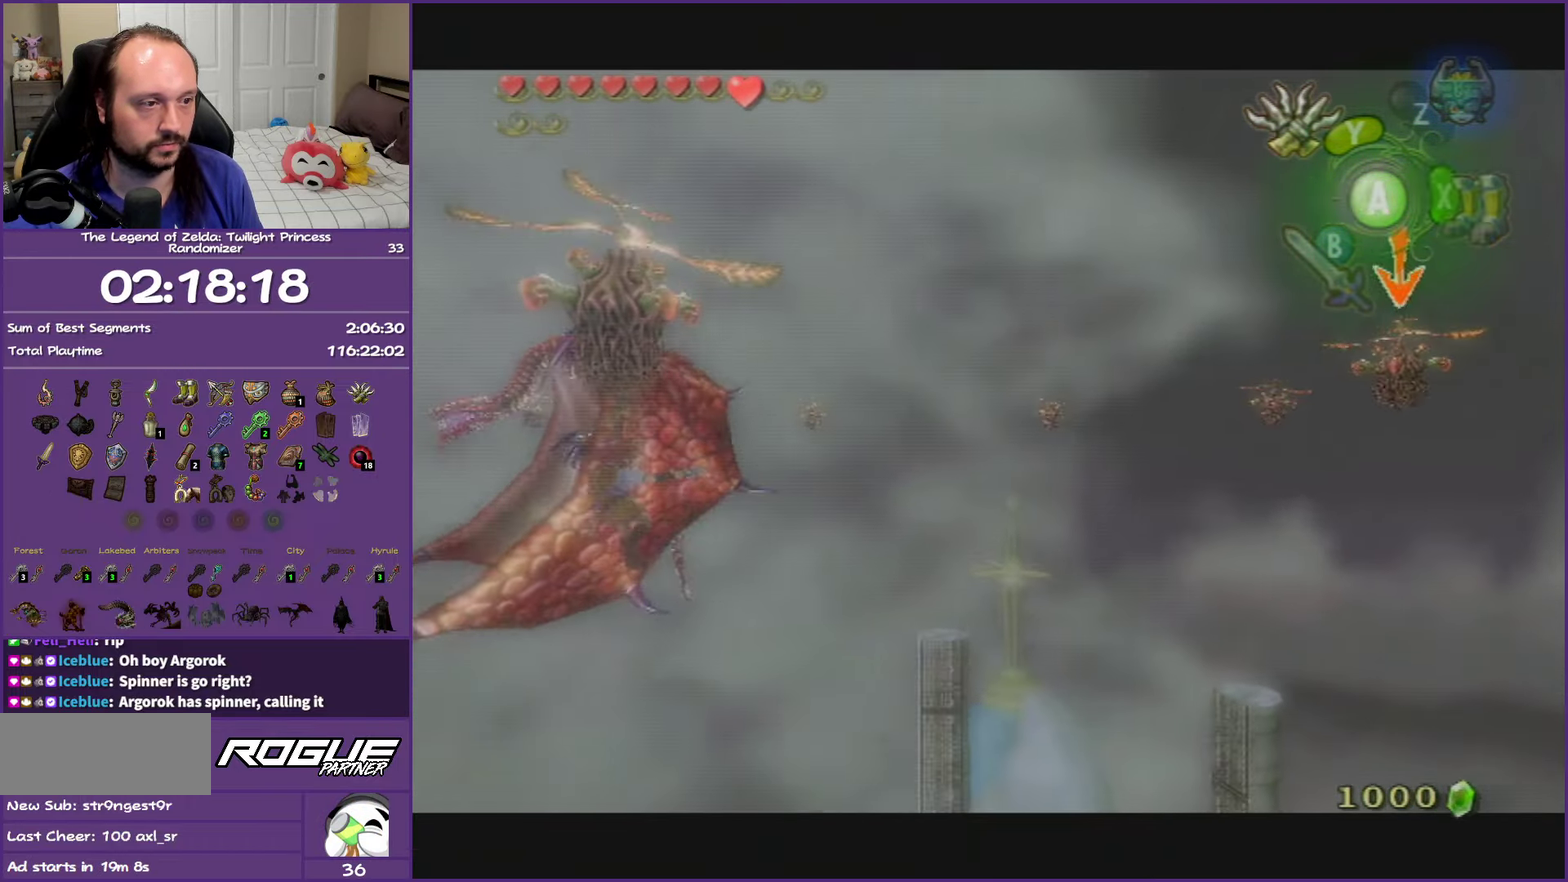
{"buttons": ["L1"], "left_stick": "center", "right_stick": "center", "events": [[50, "Y", "up"]]}
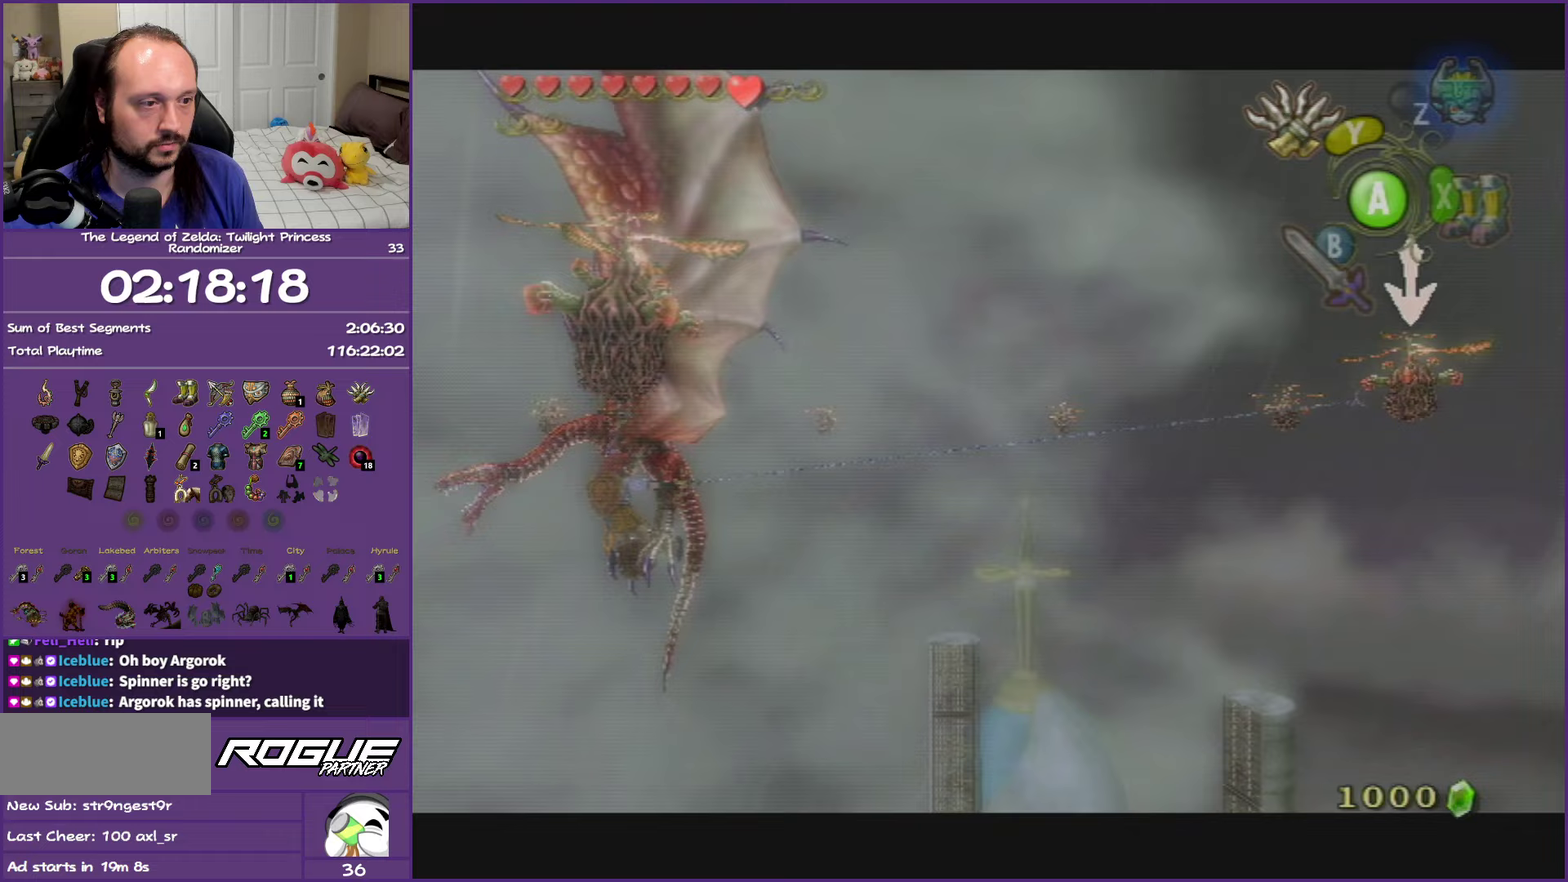
{"buttons": ["L1"], "left_stick": "center", "right_stick": "center", "events": []}
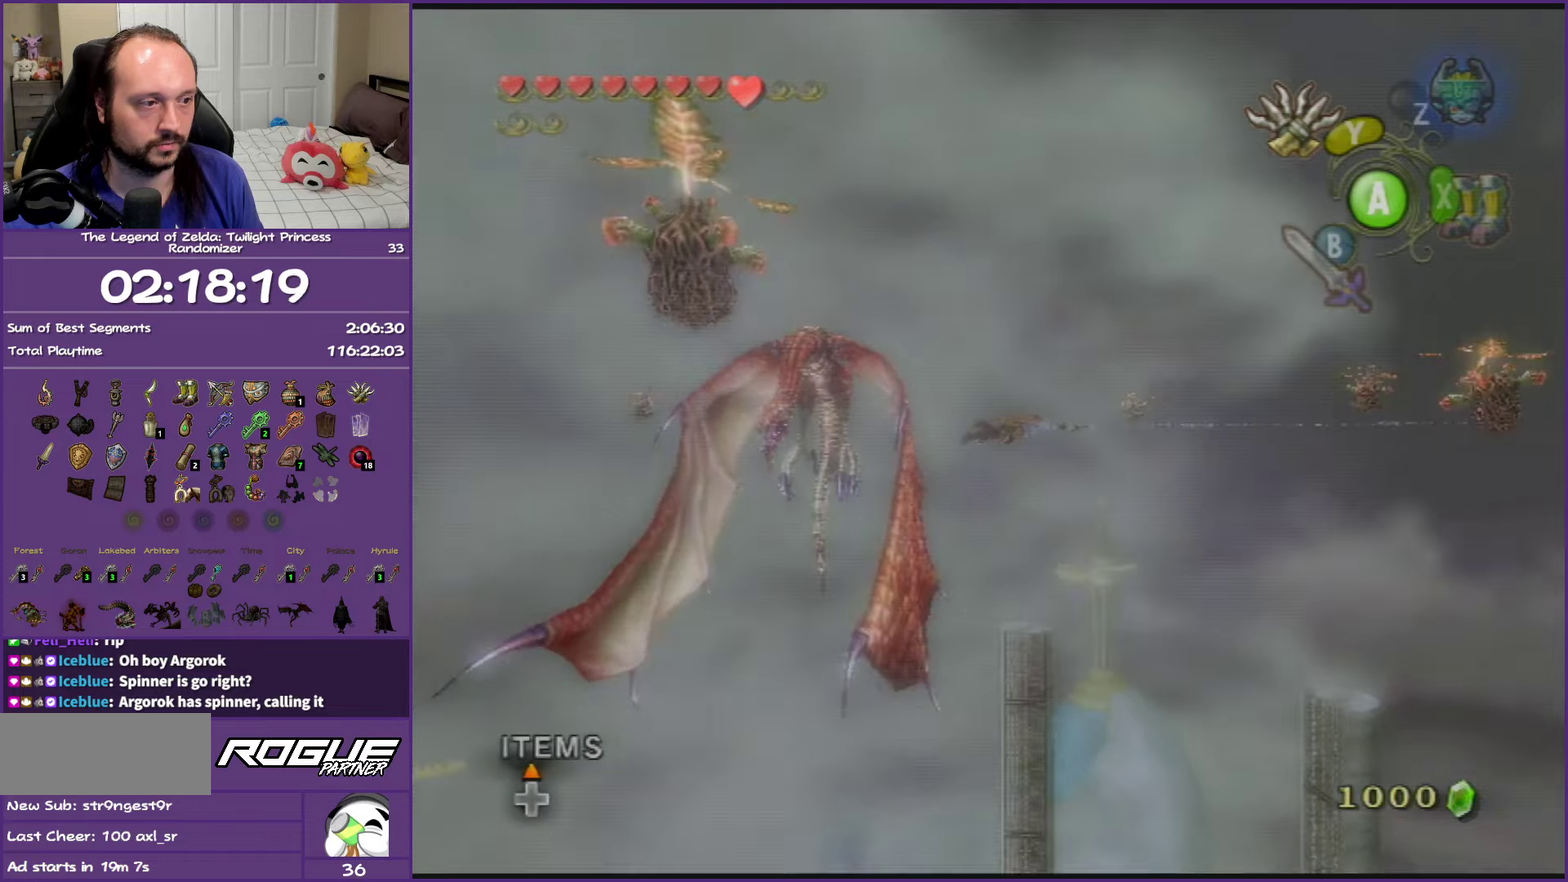
{"buttons": ["L1"], "left_stick": "center", "right_stick": "center", "events": []}
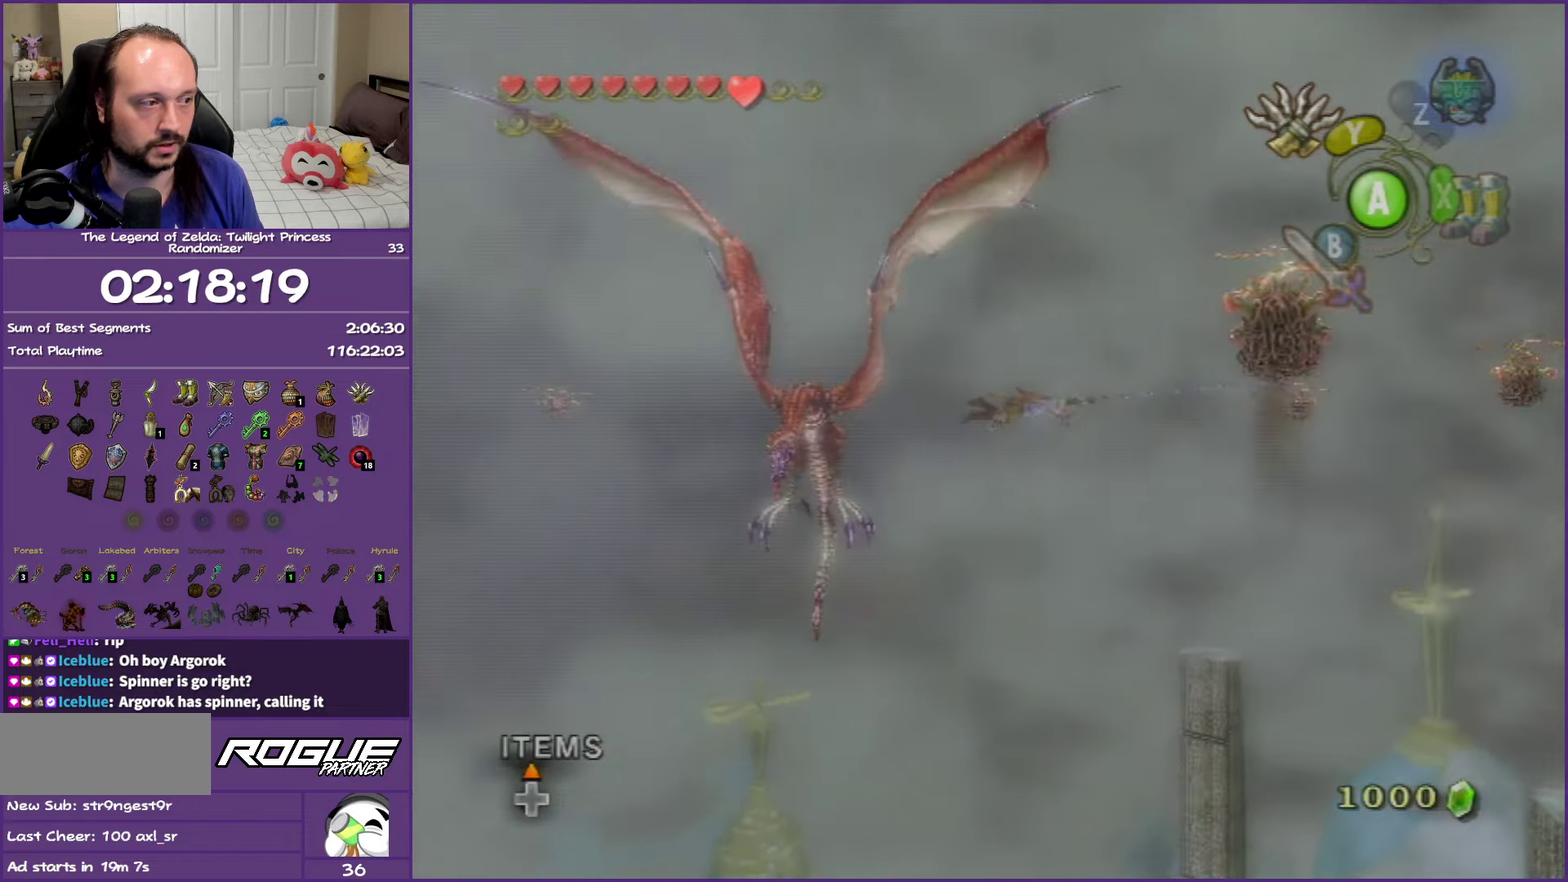
{"buttons": ["L1"], "left_stick": "center", "right_stick": "center", "events": []}
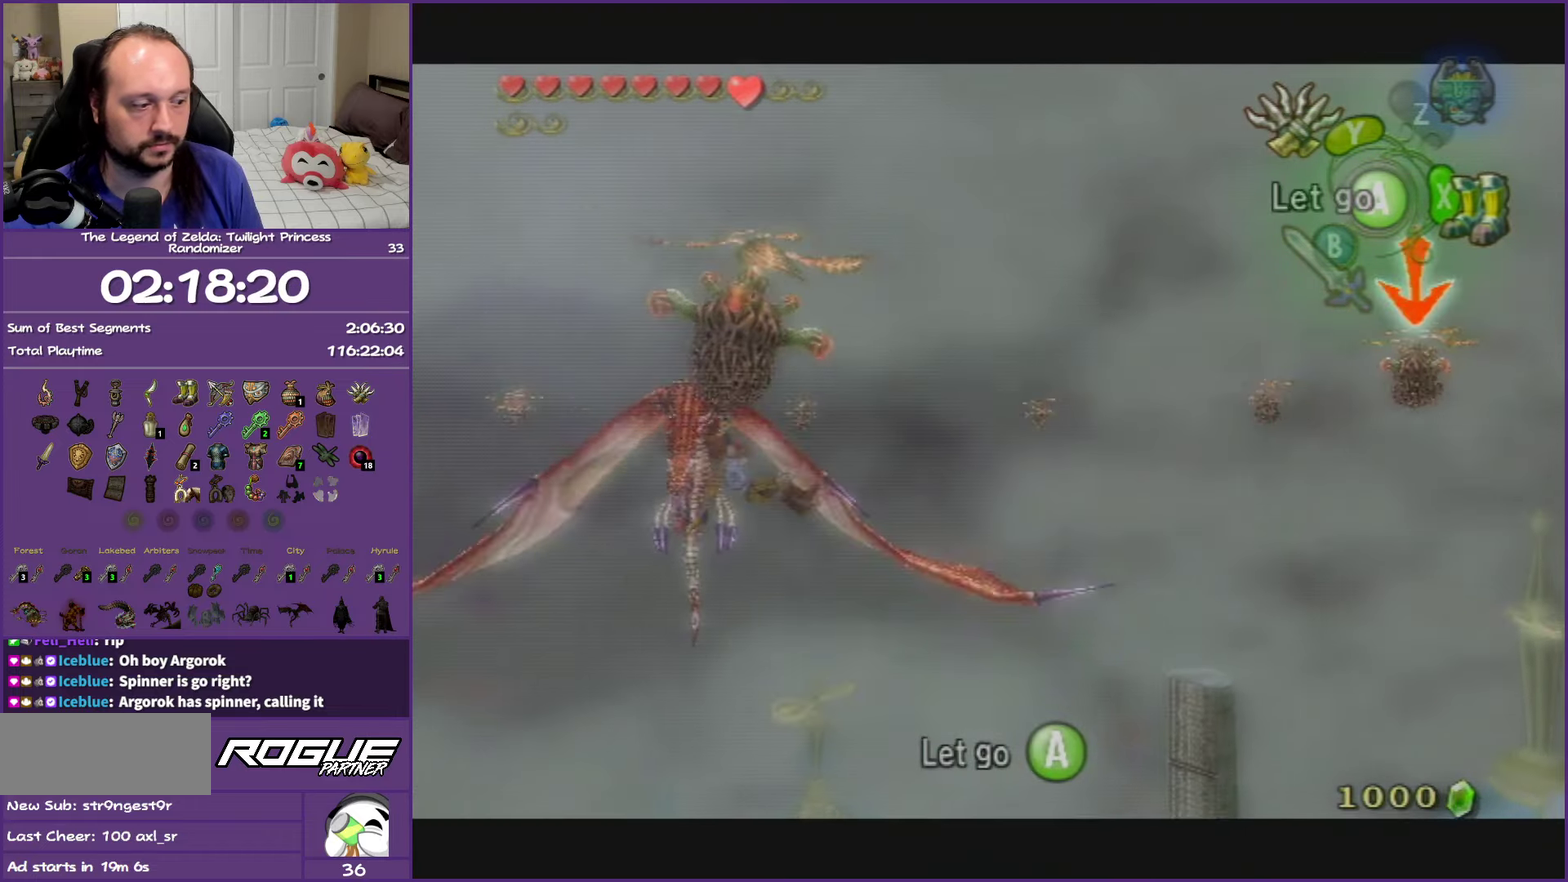
{"buttons": ["L1"], "left_stick": "center", "right_stick": "center", "events": []}
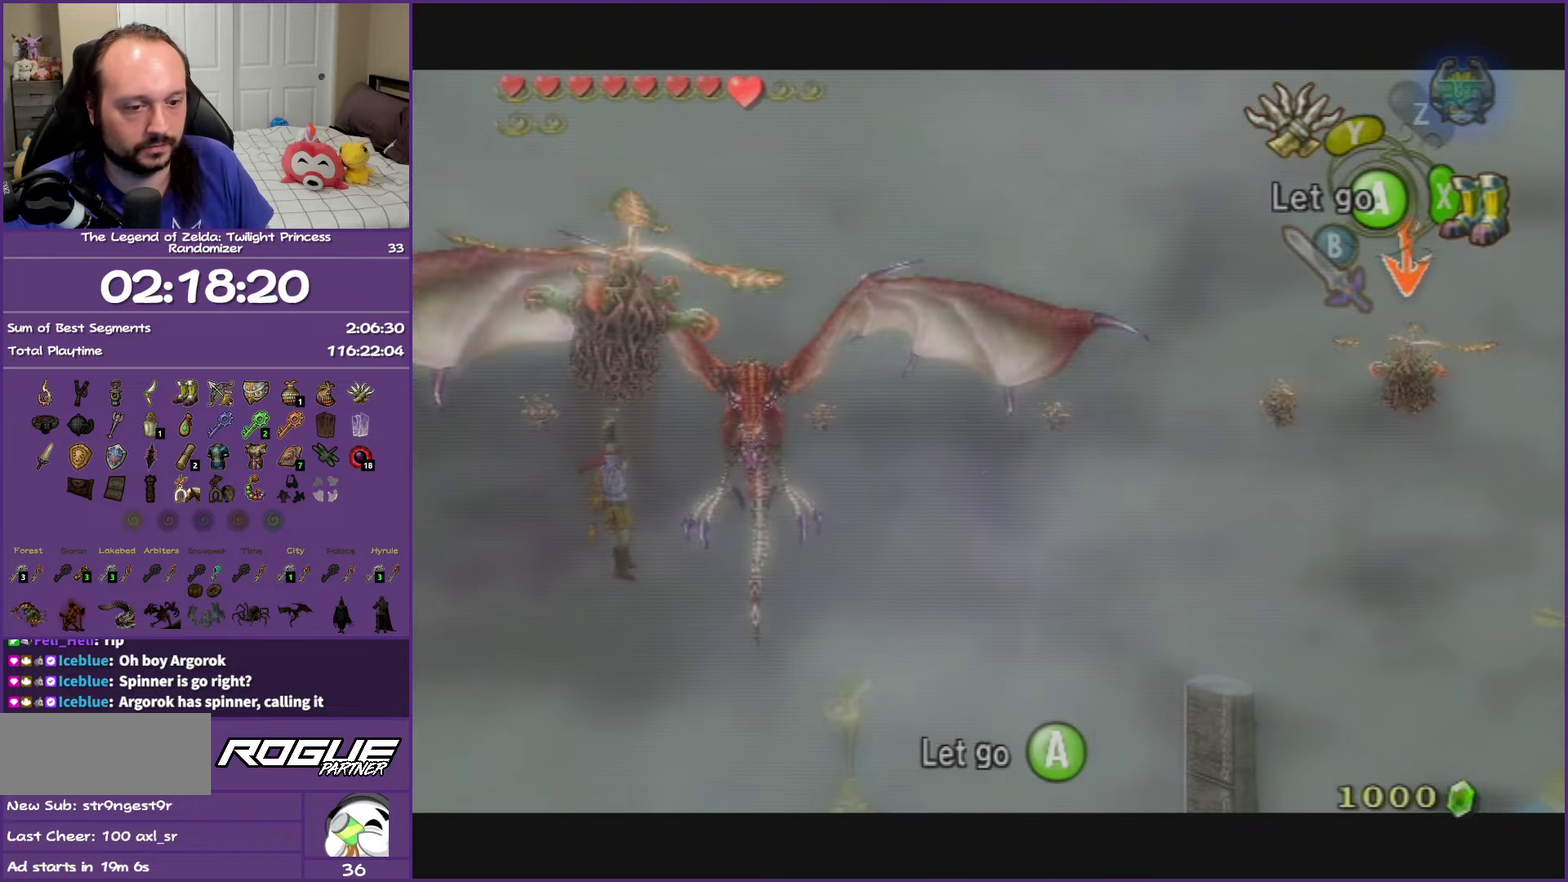
{"buttons": ["L1"], "left_stick": "center", "right_stick": "center", "events": []}
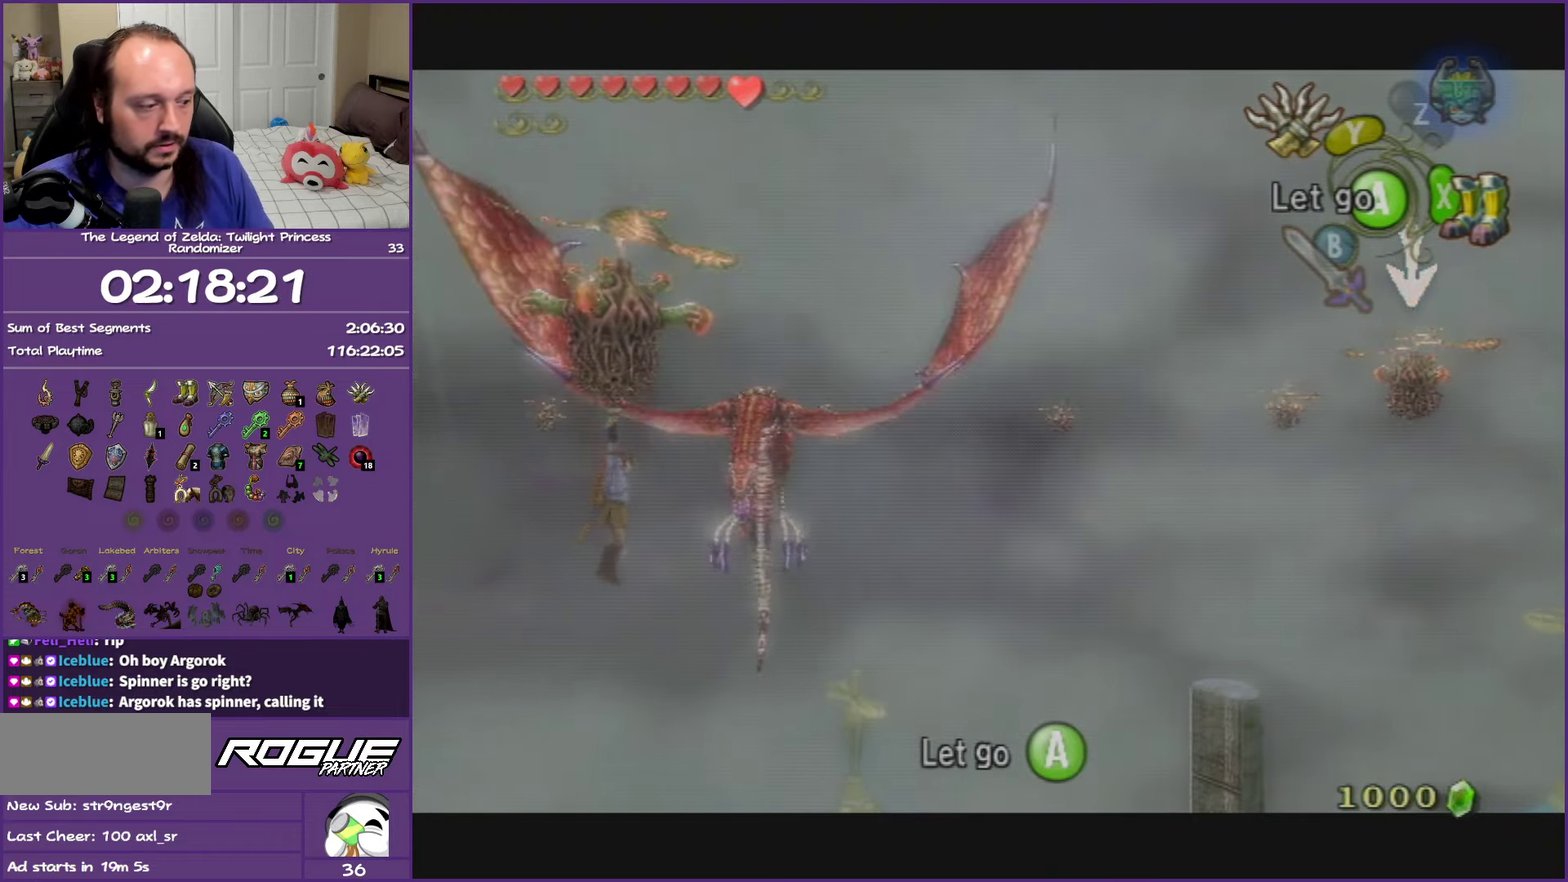
{"buttons": ["L1"], "left_stick": "center", "right_stick": "center", "events": []}
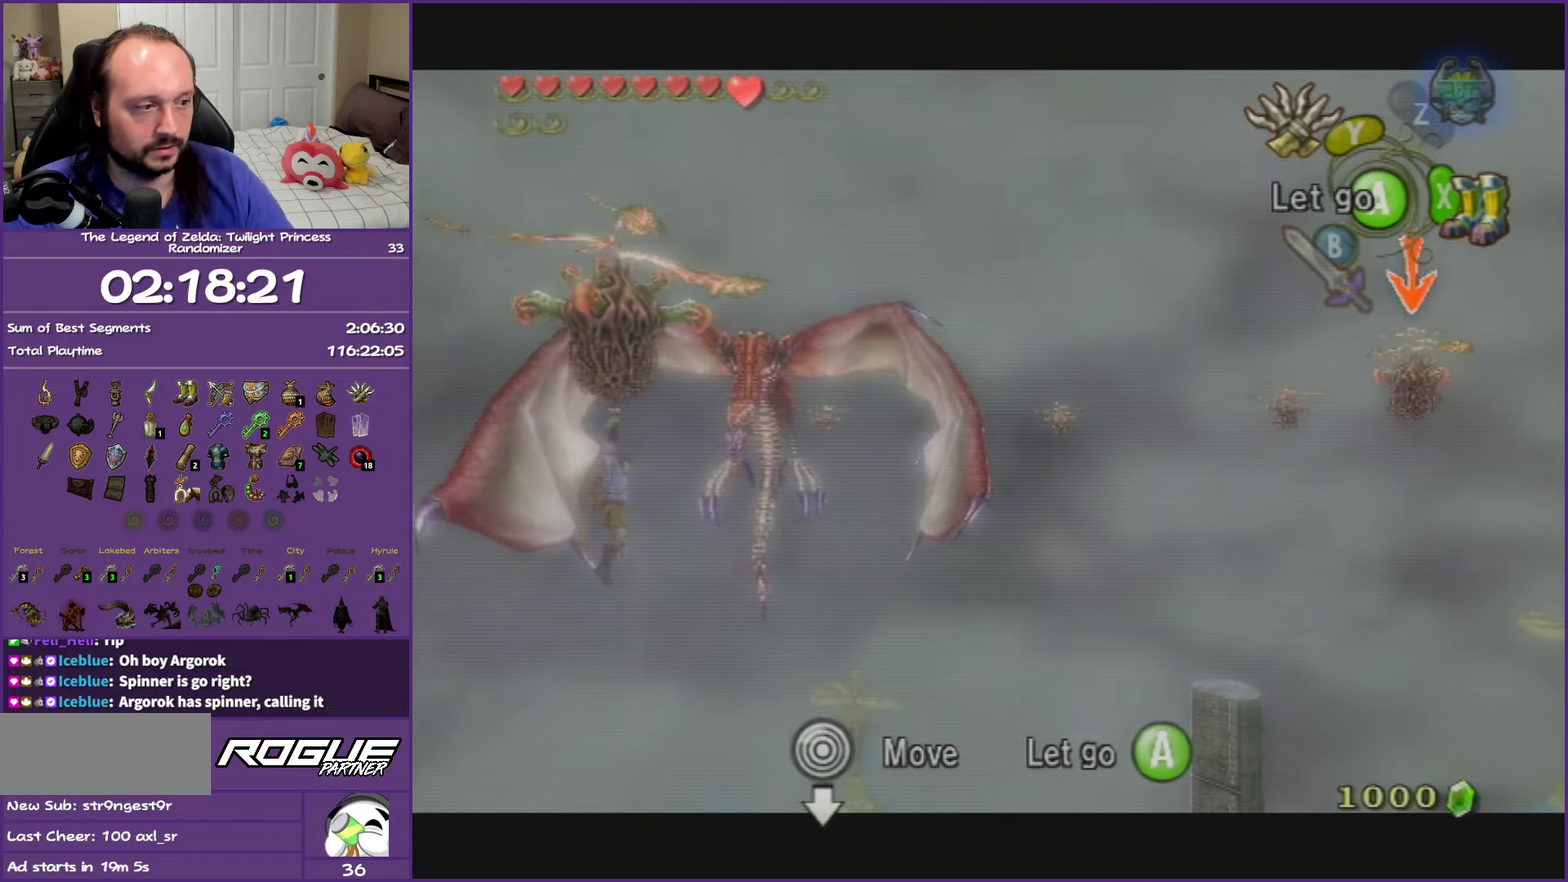
{"buttons": ["L1"], "left_stick": "center", "right_stick": "center", "events": []}
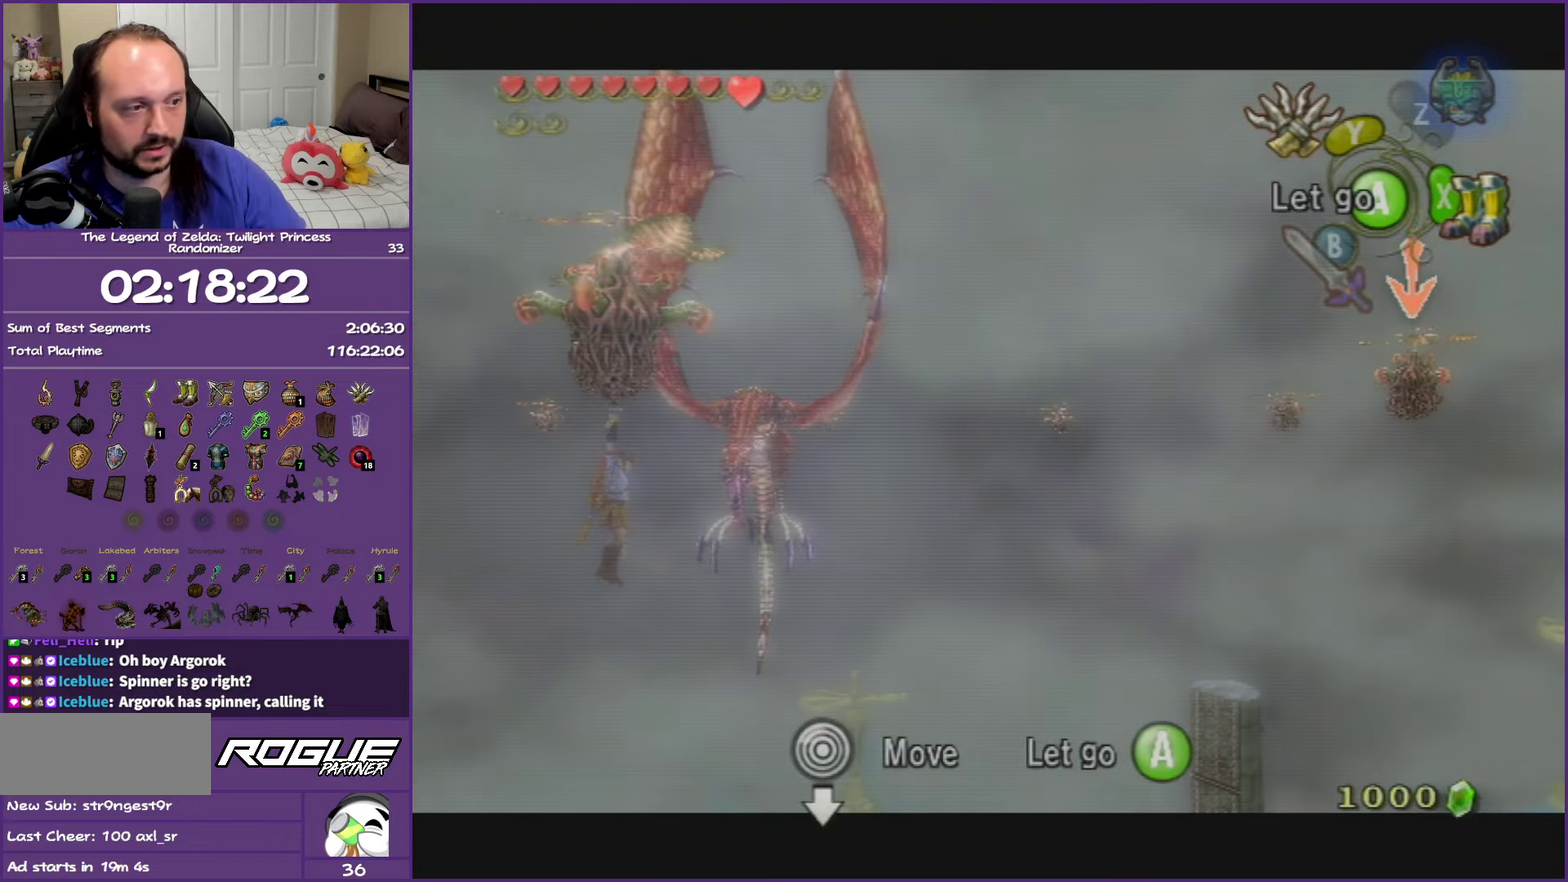
{"buttons": ["L1"], "left_stick": "center", "right_stick": "center", "events": []}
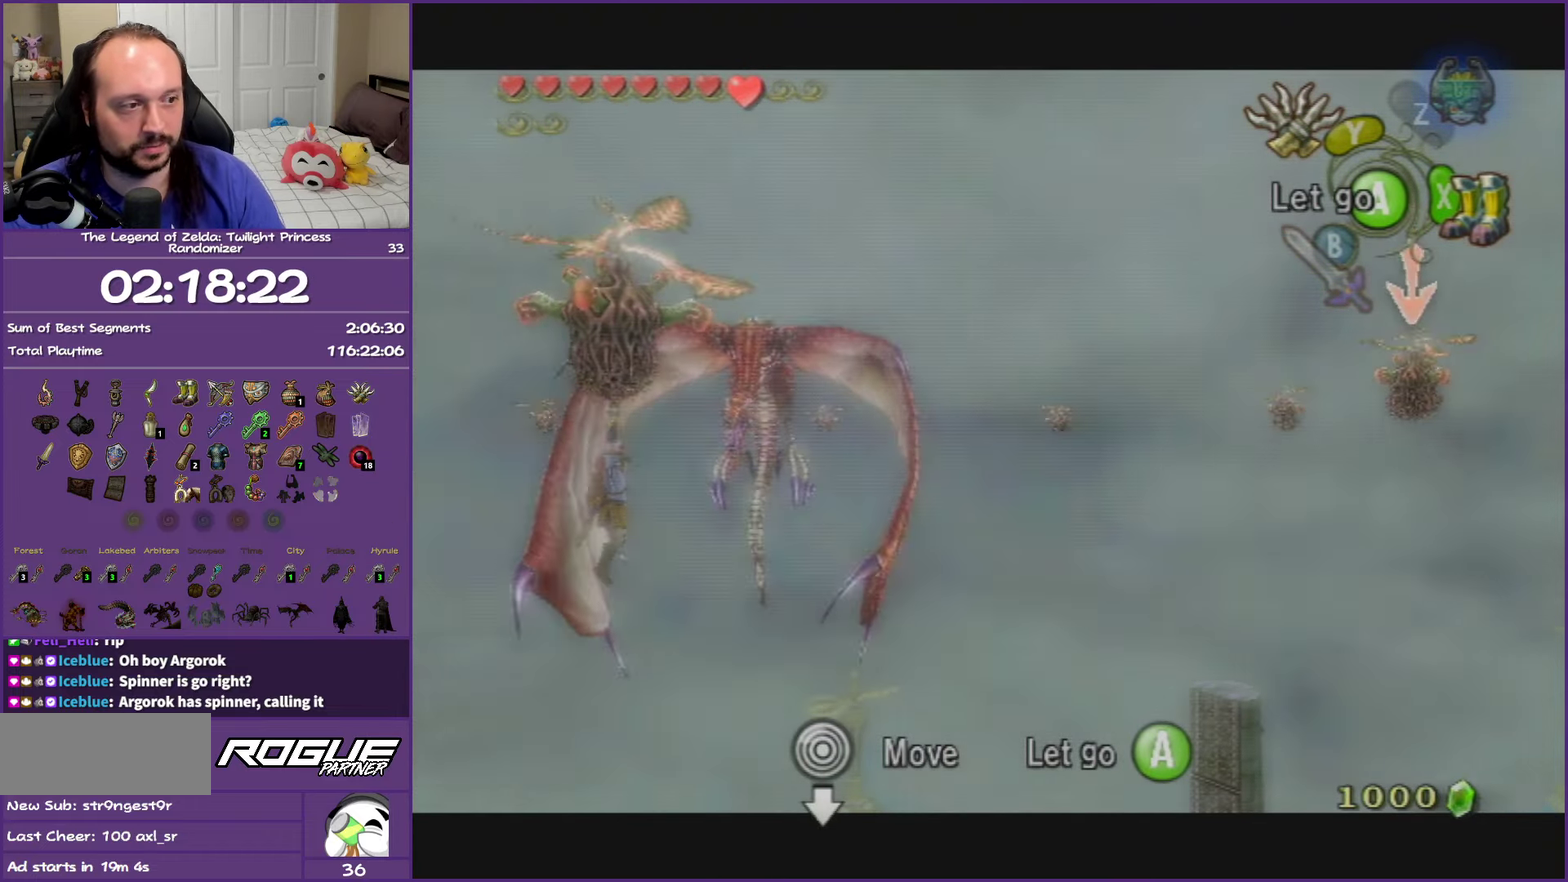
{"buttons": ["L1"], "left_stick": "center", "right_stick": "center", "events": []}
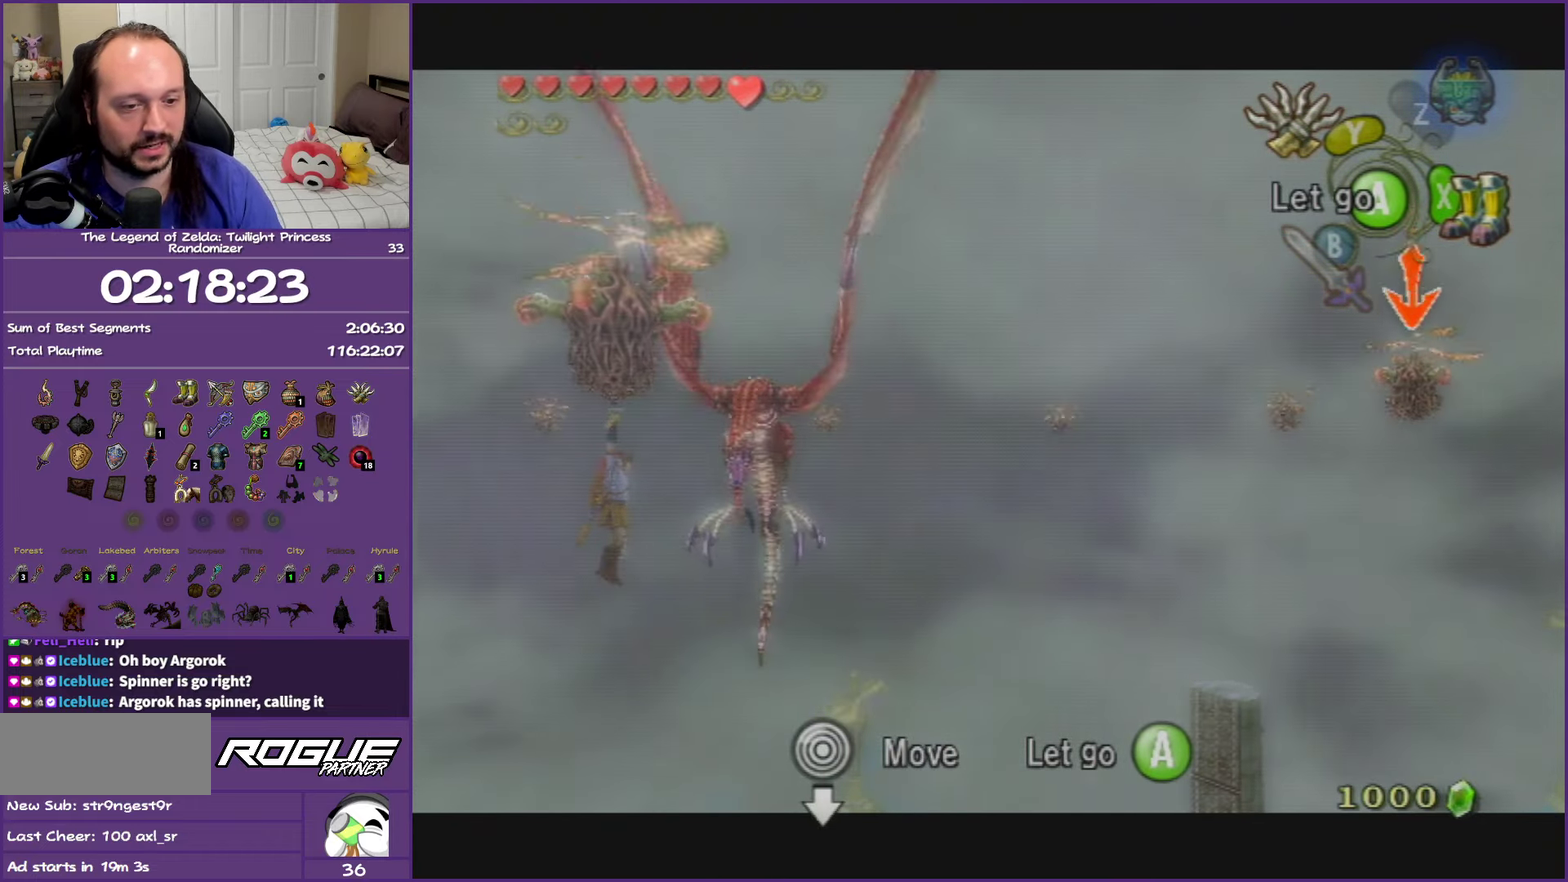
{"buttons": ["L1"], "left_stick": "center", "right_stick": "center", "events": []}
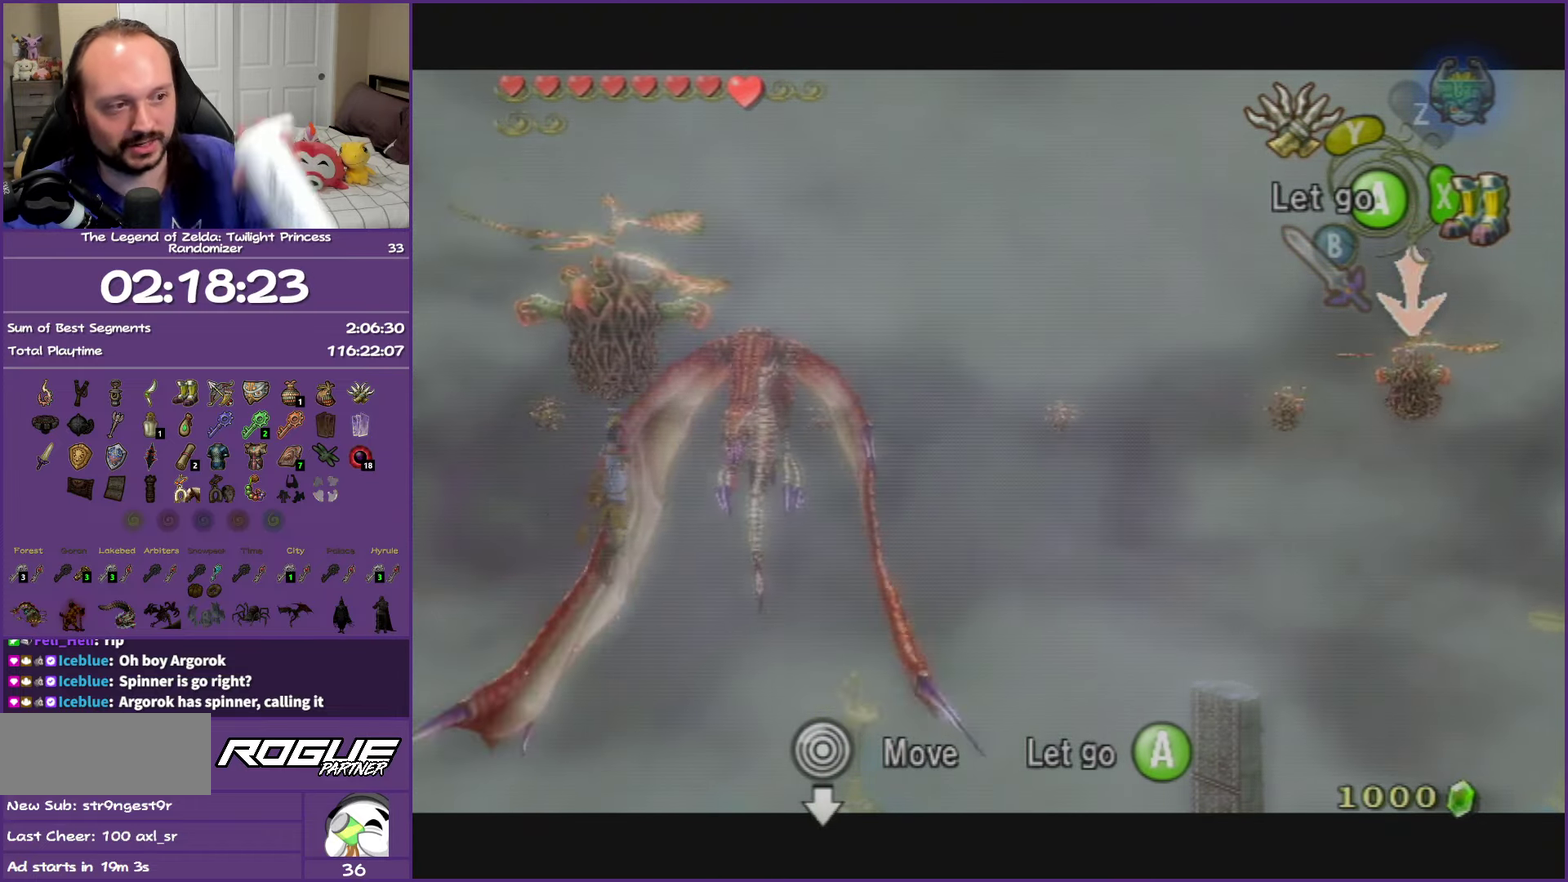
{"buttons": ["L1"], "left_stick": "center", "right_stick": "center", "events": []}
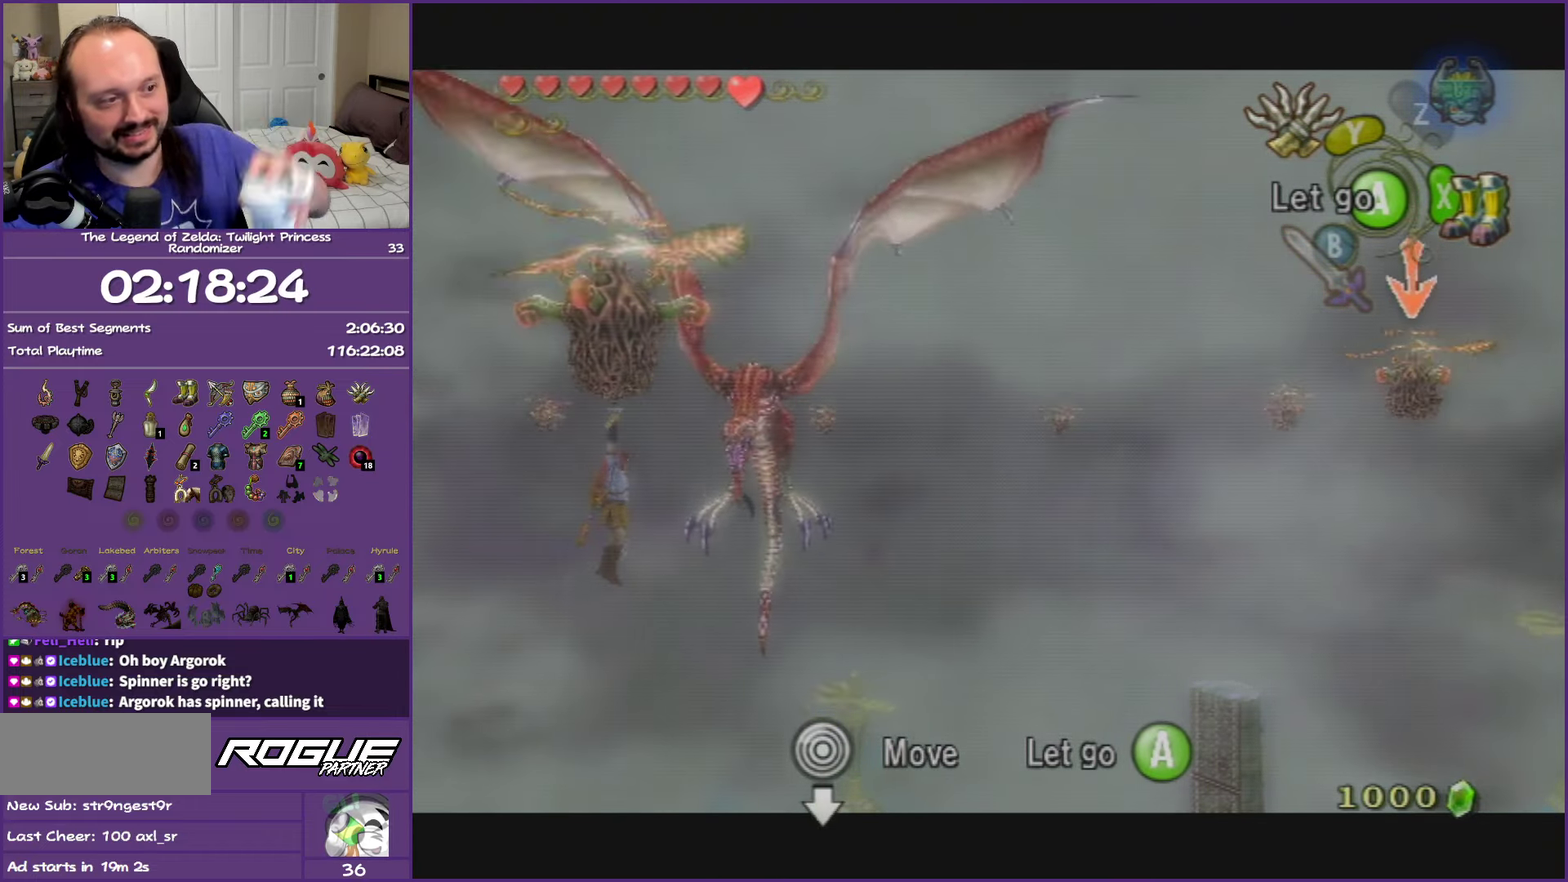
{"buttons": ["L1"], "left_stick": "center", "right_stick": "center", "events": []}
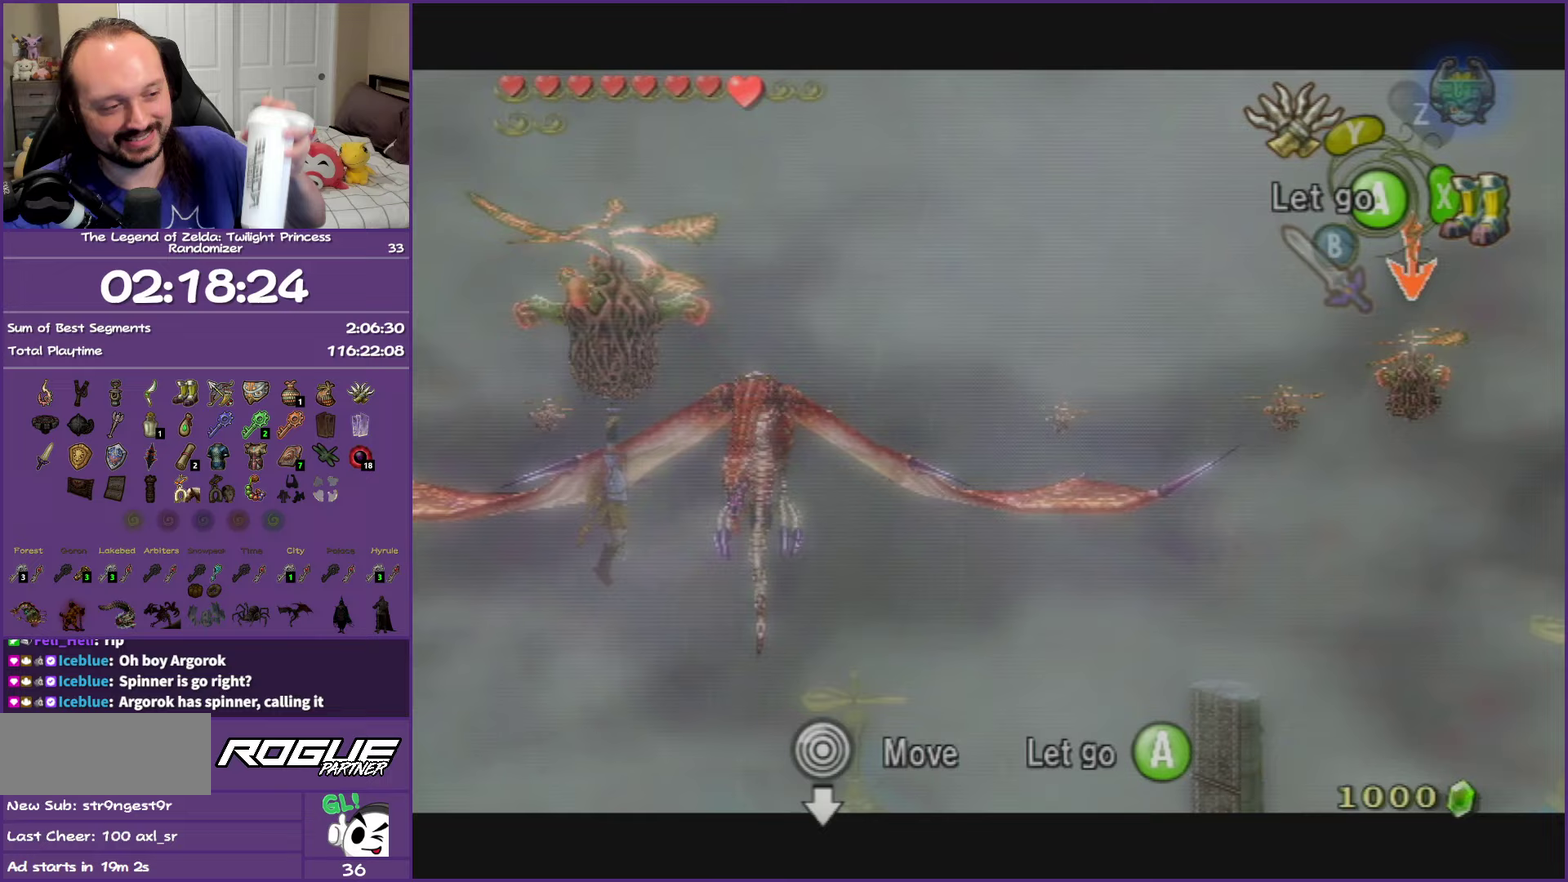
{"buttons": ["L1"], "left_stick": "center", "right_stick": "center", "events": []}
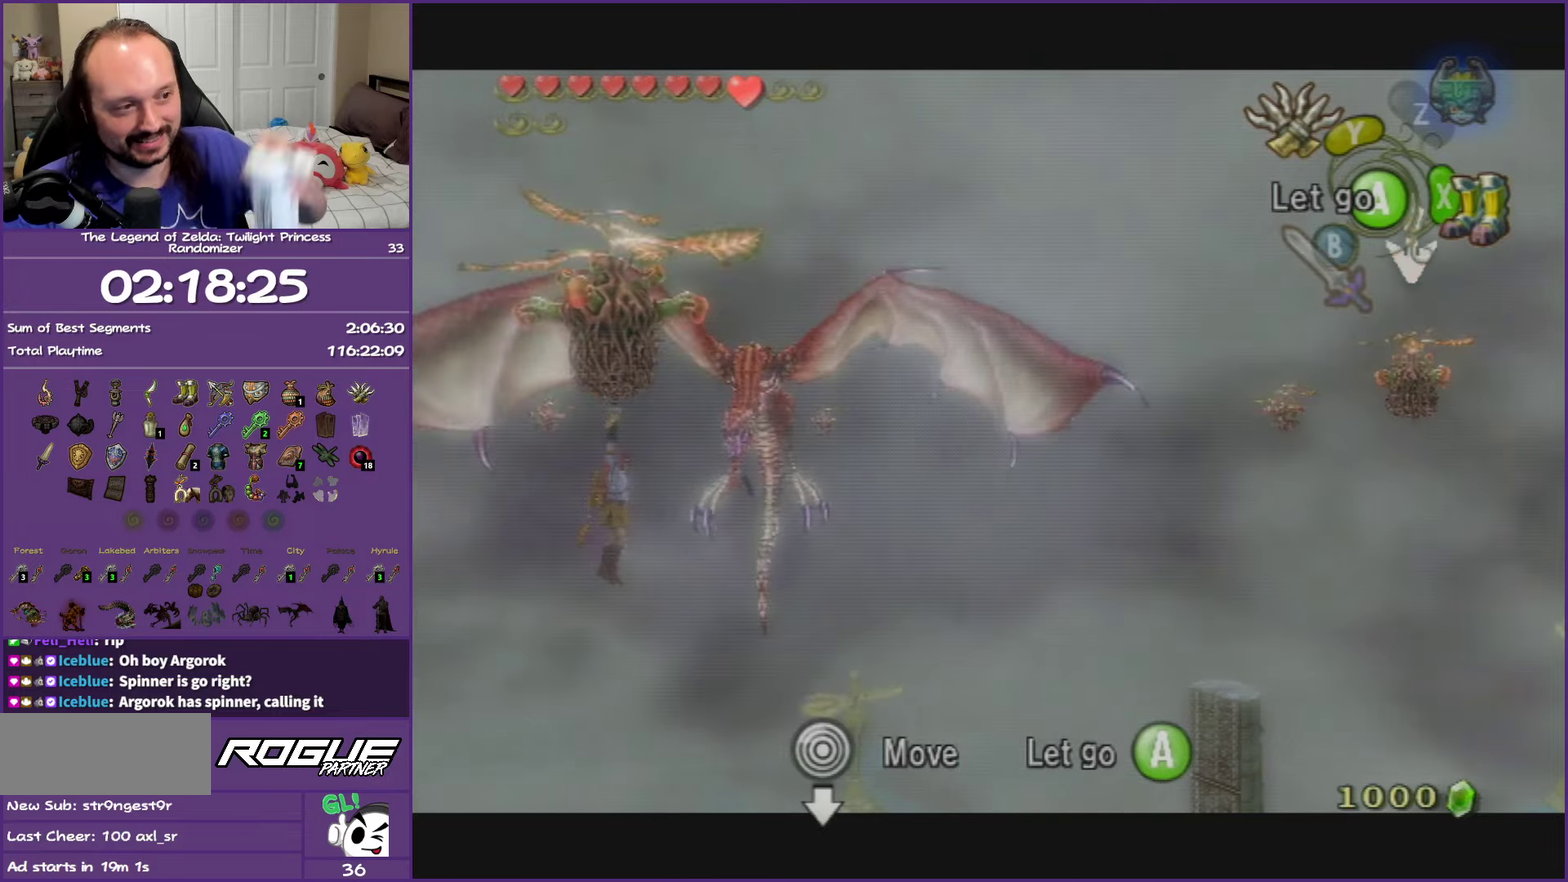
{"buttons": ["L1"], "left_stick": "center", "right_stick": "center", "events": []}
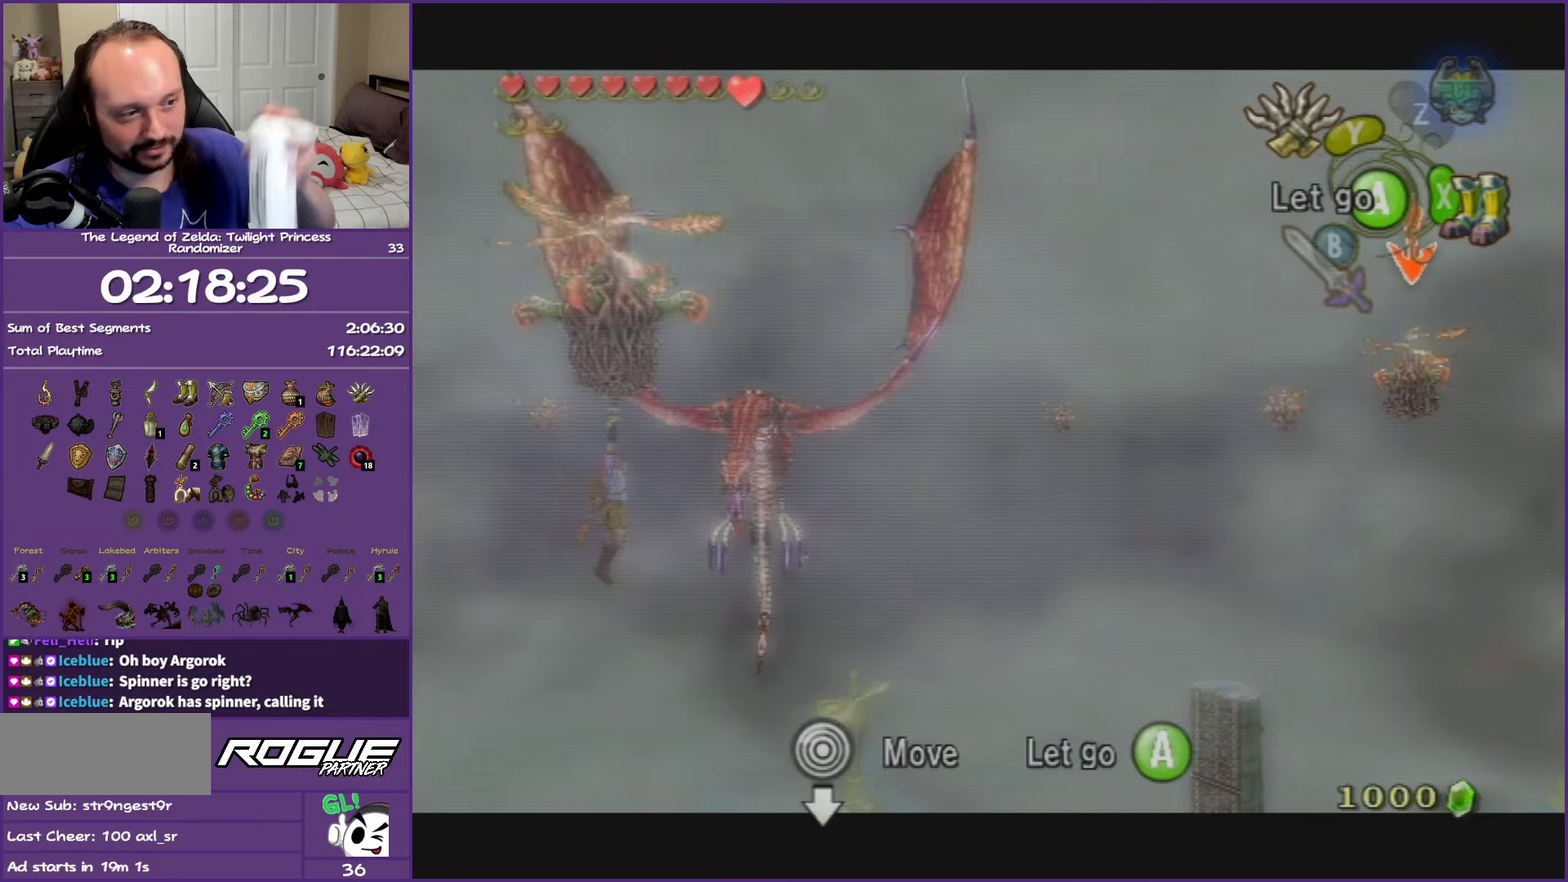
{"buttons": ["L1"], "left_stick": "center", "right_stick": "center", "events": []}
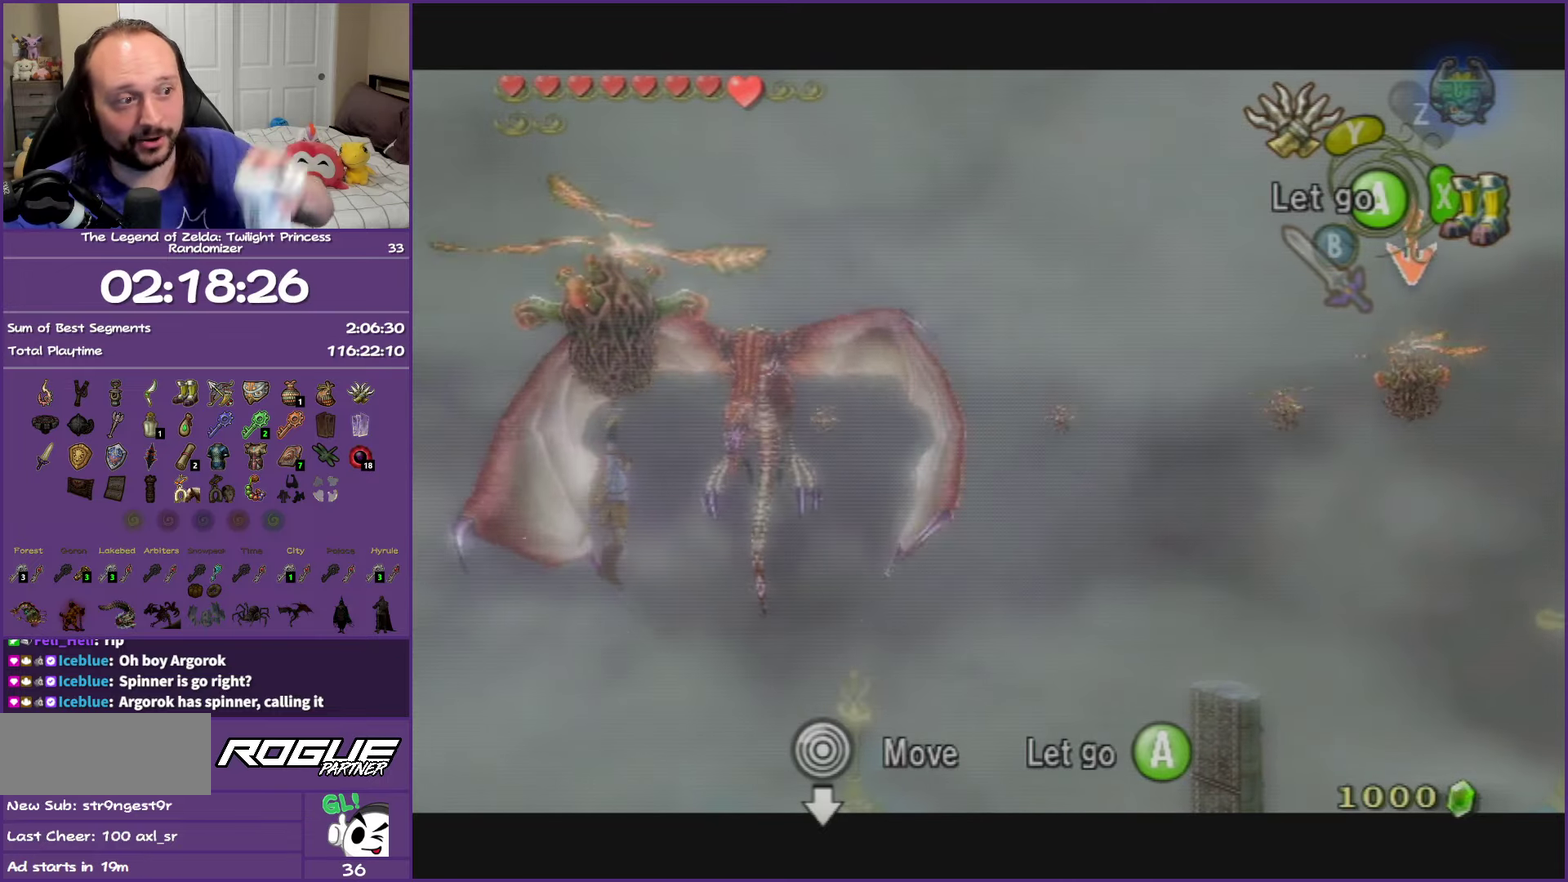
{"buttons": ["L1"], "left_stick": "center", "right_stick": "center", "events": []}
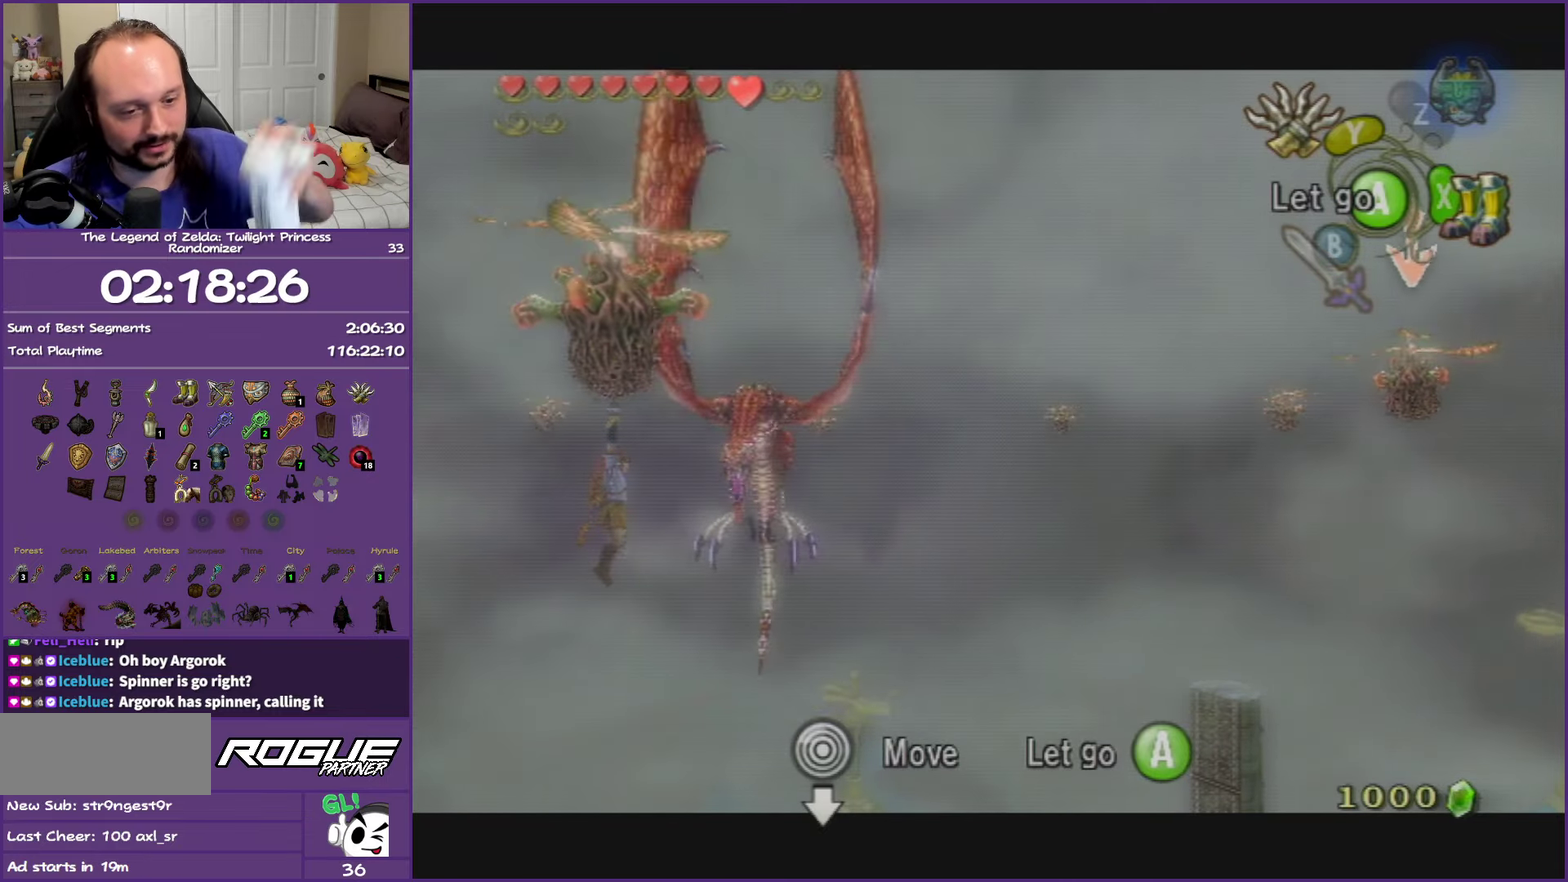
{"buttons": ["L1"], "left_stick": "center", "right_stick": "center", "events": []}
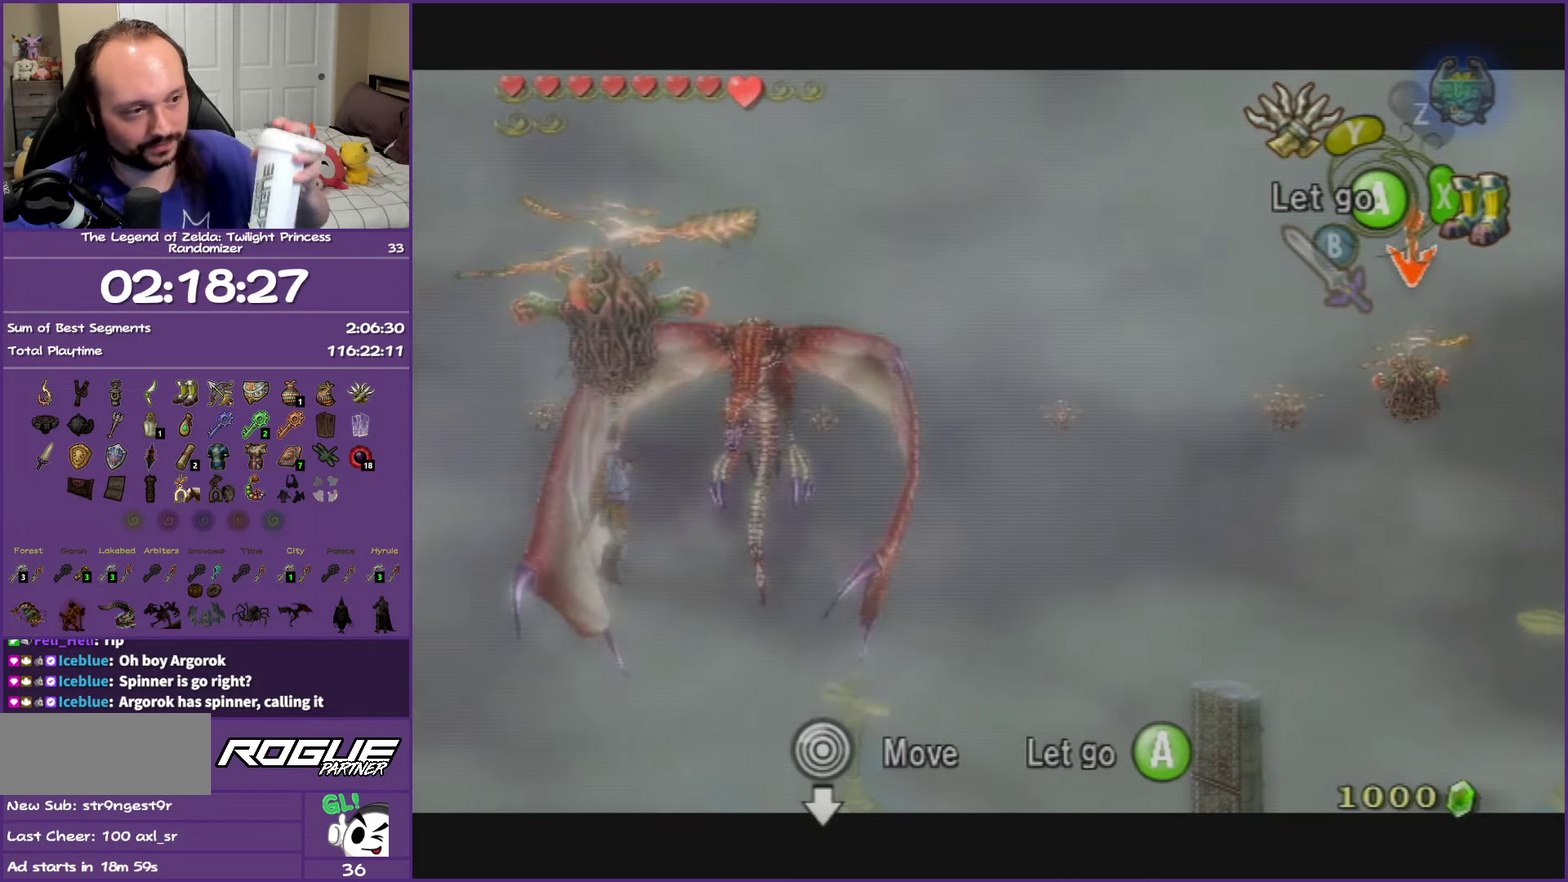
{"buttons": ["L1"], "left_stick": "center", "right_stick": "center", "events": []}
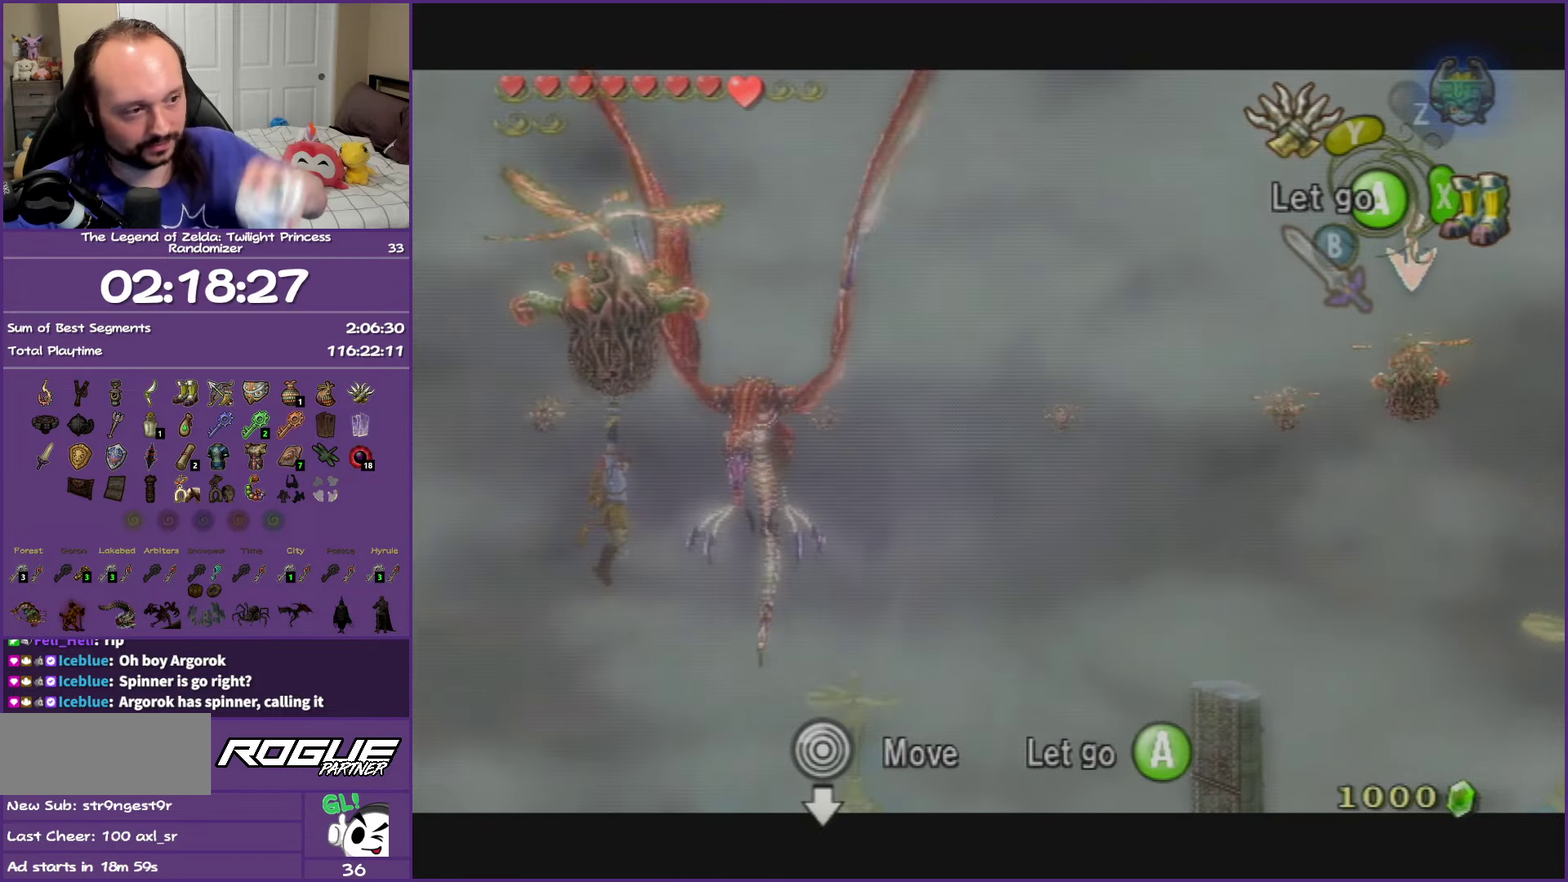
{"buttons": ["L1"], "left_stick": "center", "right_stick": "center", "events": []}
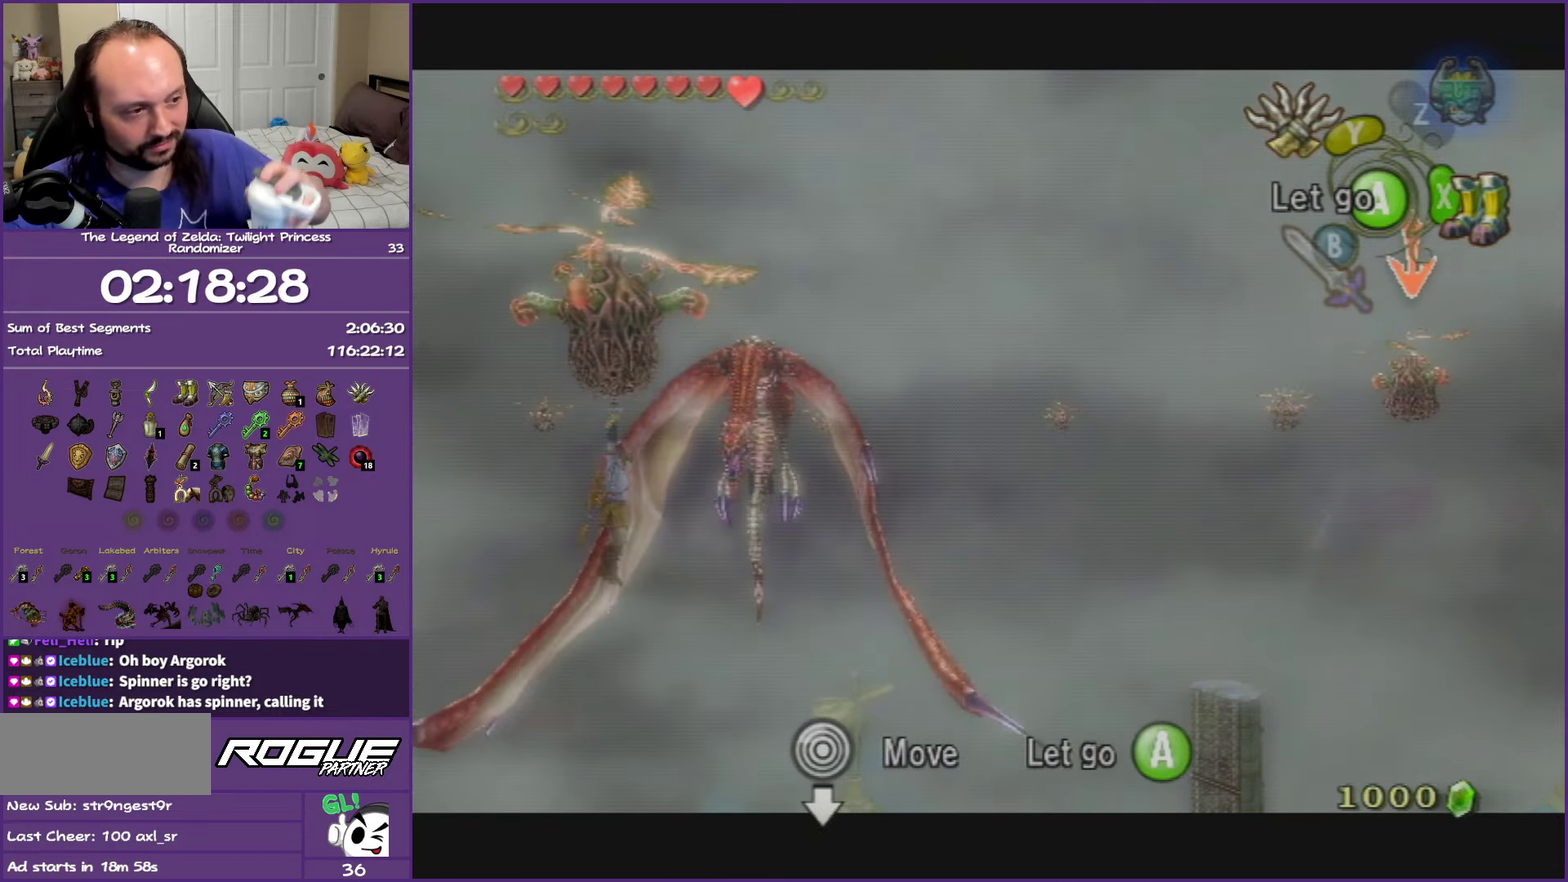
{"buttons": ["L1"], "left_stick": "center", "right_stick": "center", "events": []}
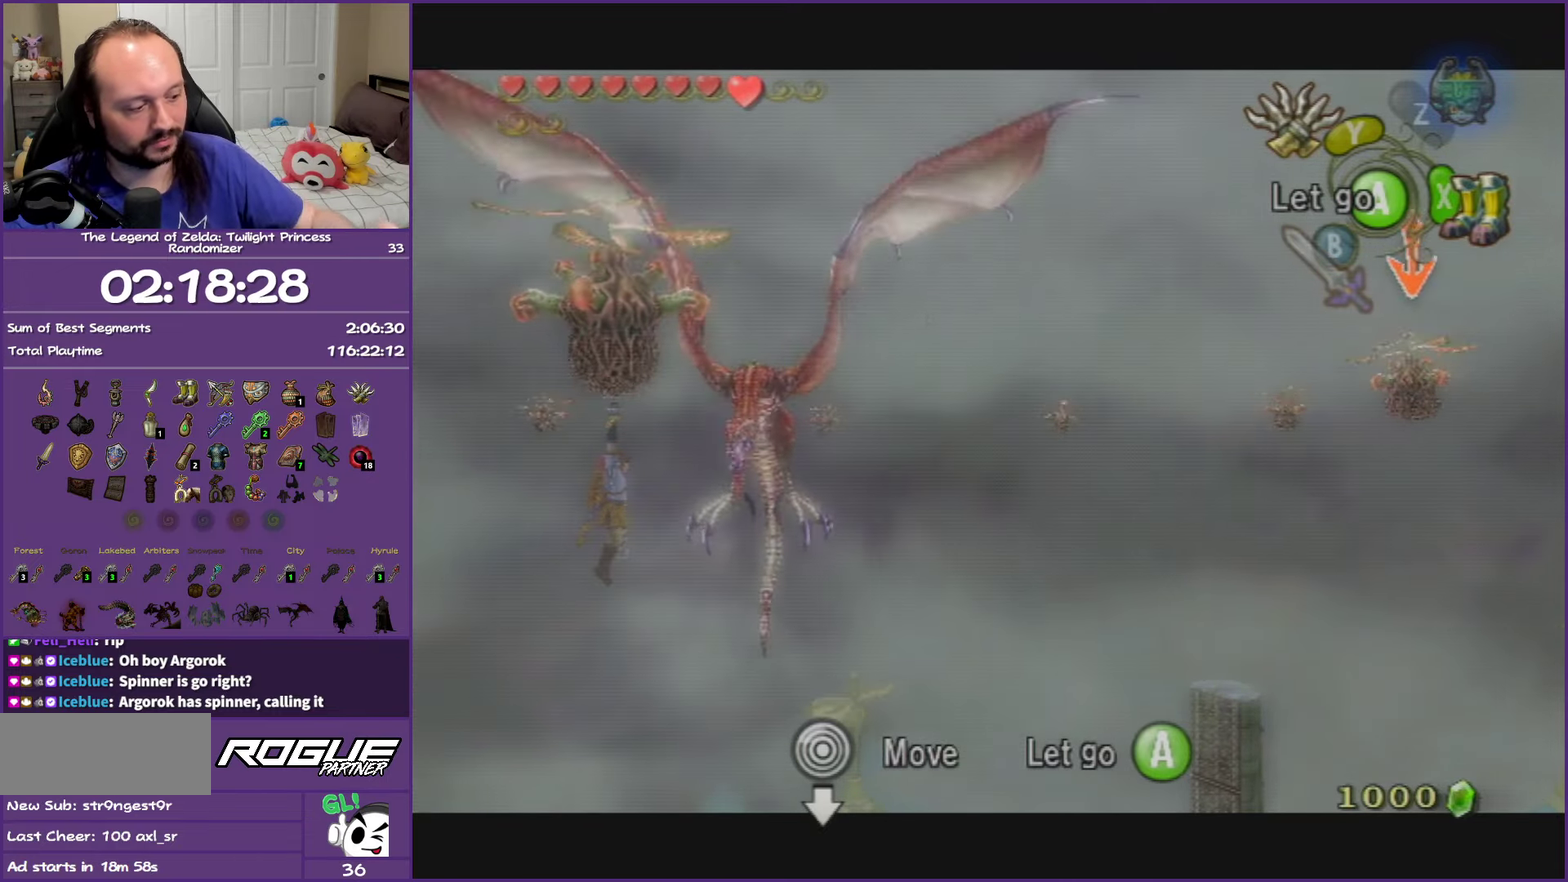
{"buttons": ["L1"], "left_stick": "center", "right_stick": "center", "events": []}
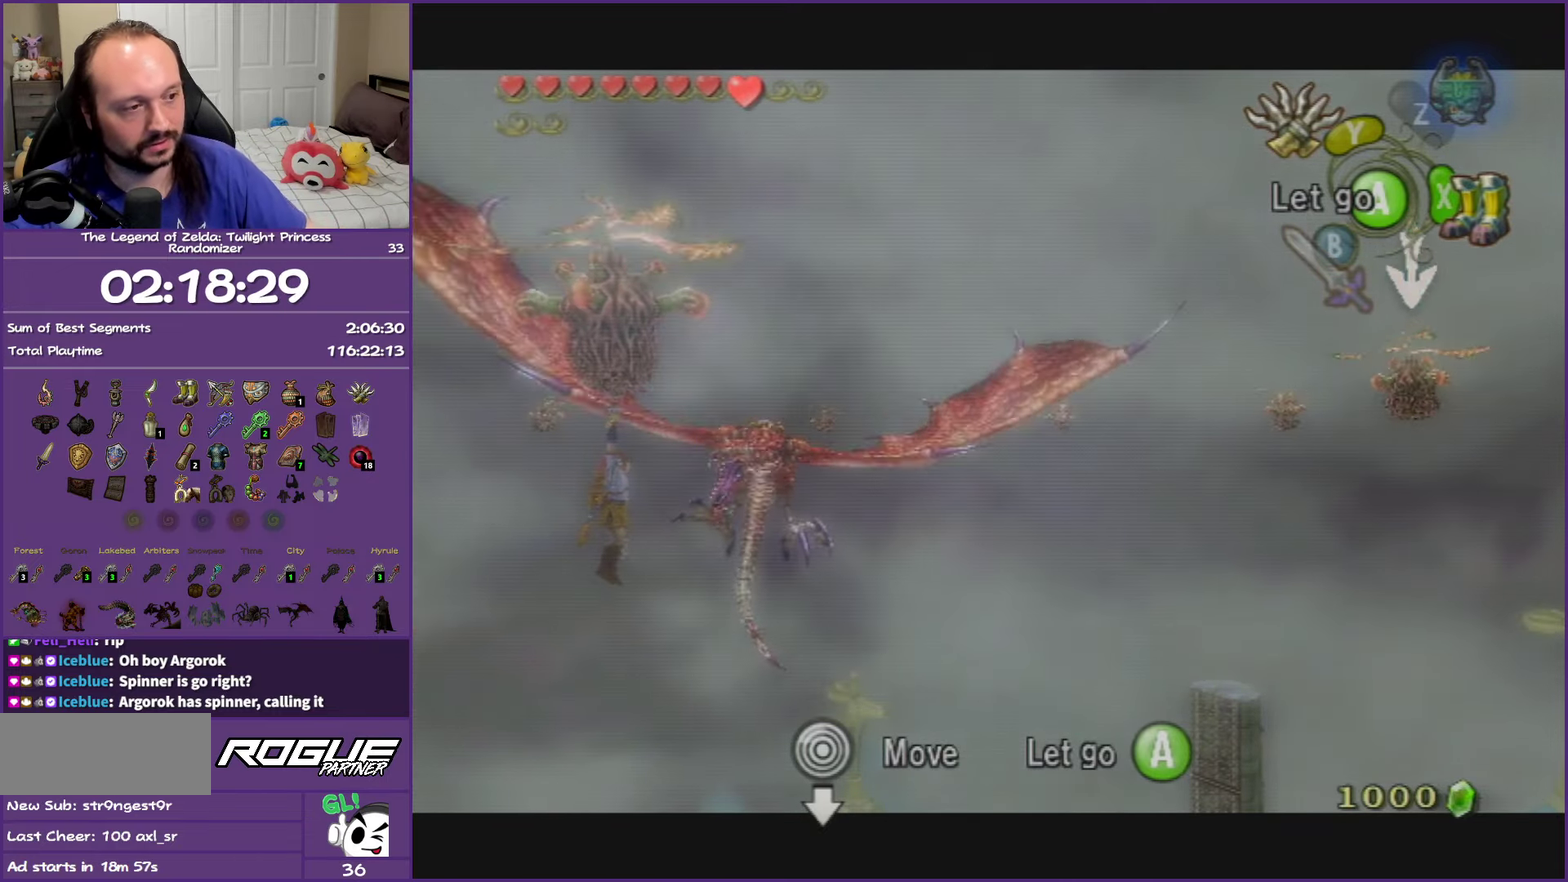
{"buttons": ["Y", "L1"], "left_stick": "center", "right_stick": "center", "events": [[383, "Y", "down"]]}
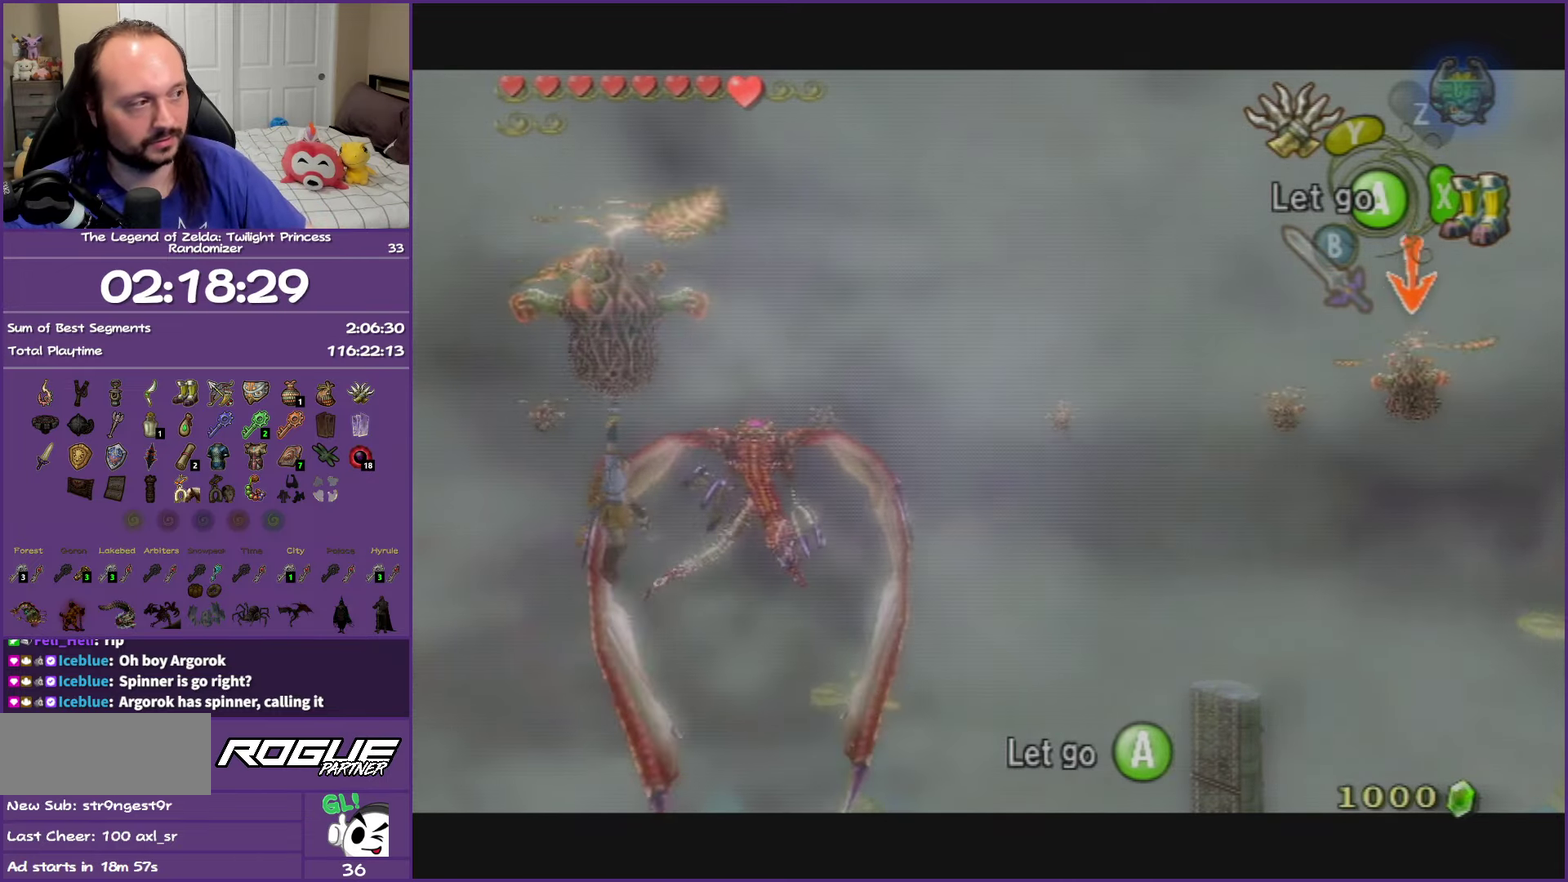
{"buttons": ["L1"], "left_stick": "center", "right_stick": "center", "events": [[17, "Y", "up"]]}
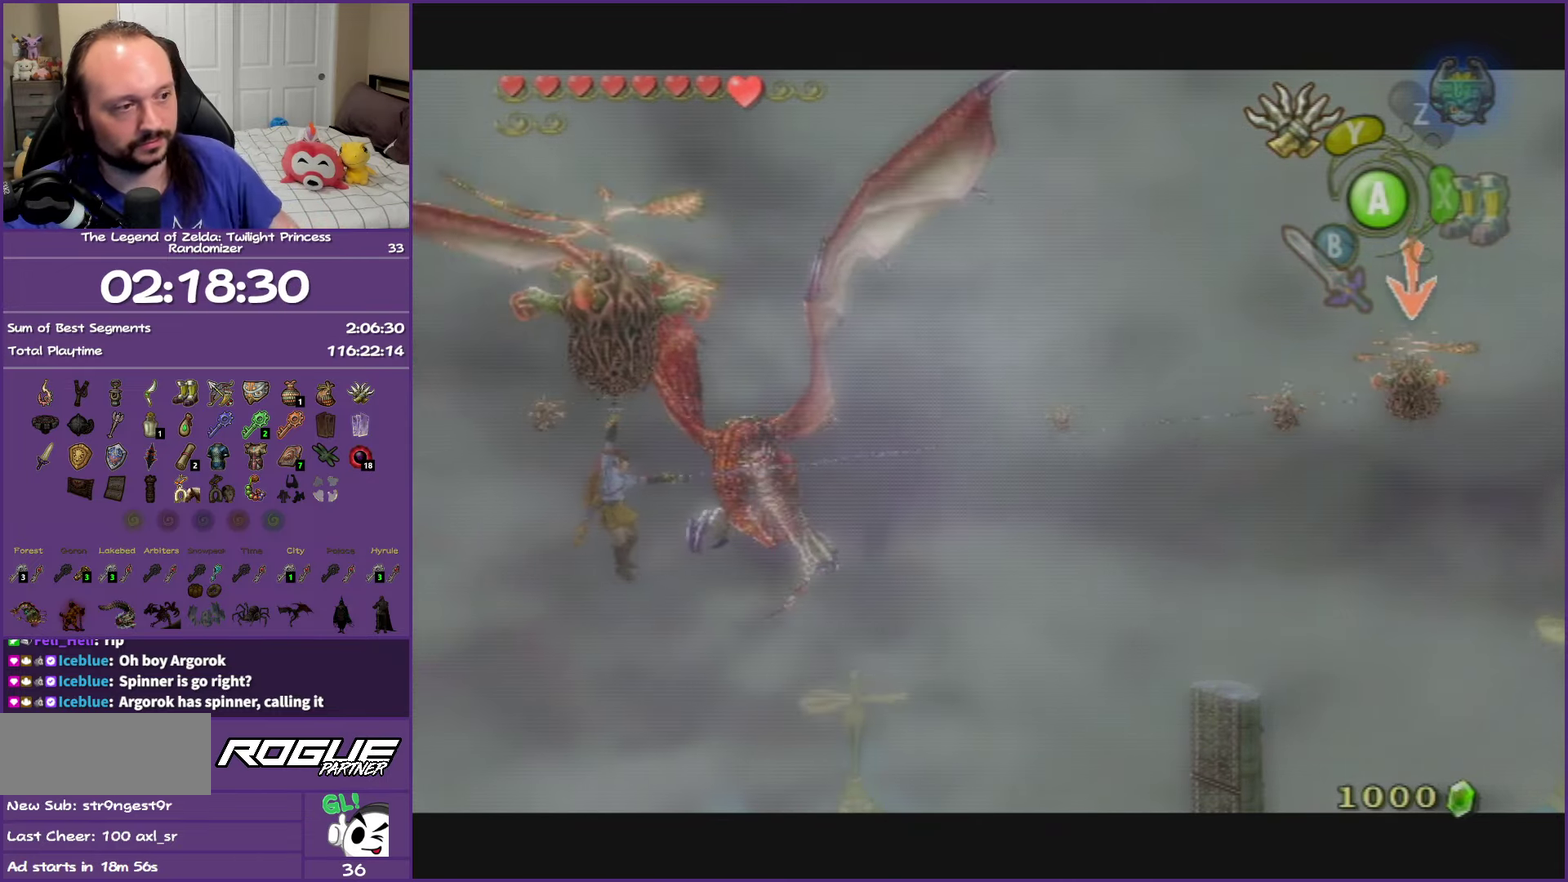
{"buttons": ["L1"], "left_stick": "center", "right_stick": "center", "events": []}
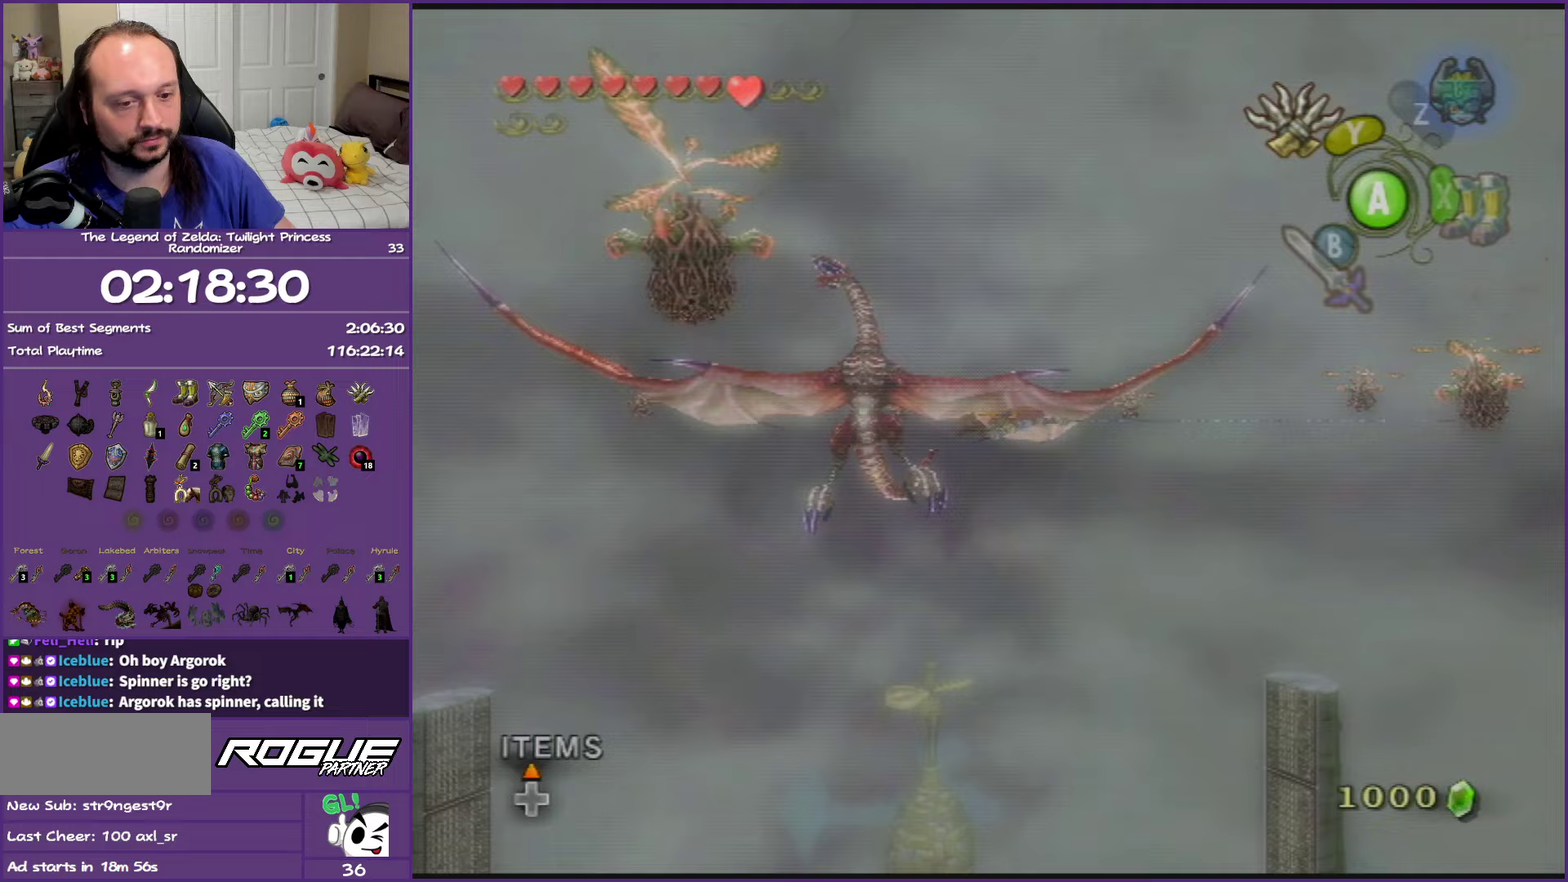
{"buttons": ["L1"], "left_stick": "center", "right_stick": "center", "events": []}